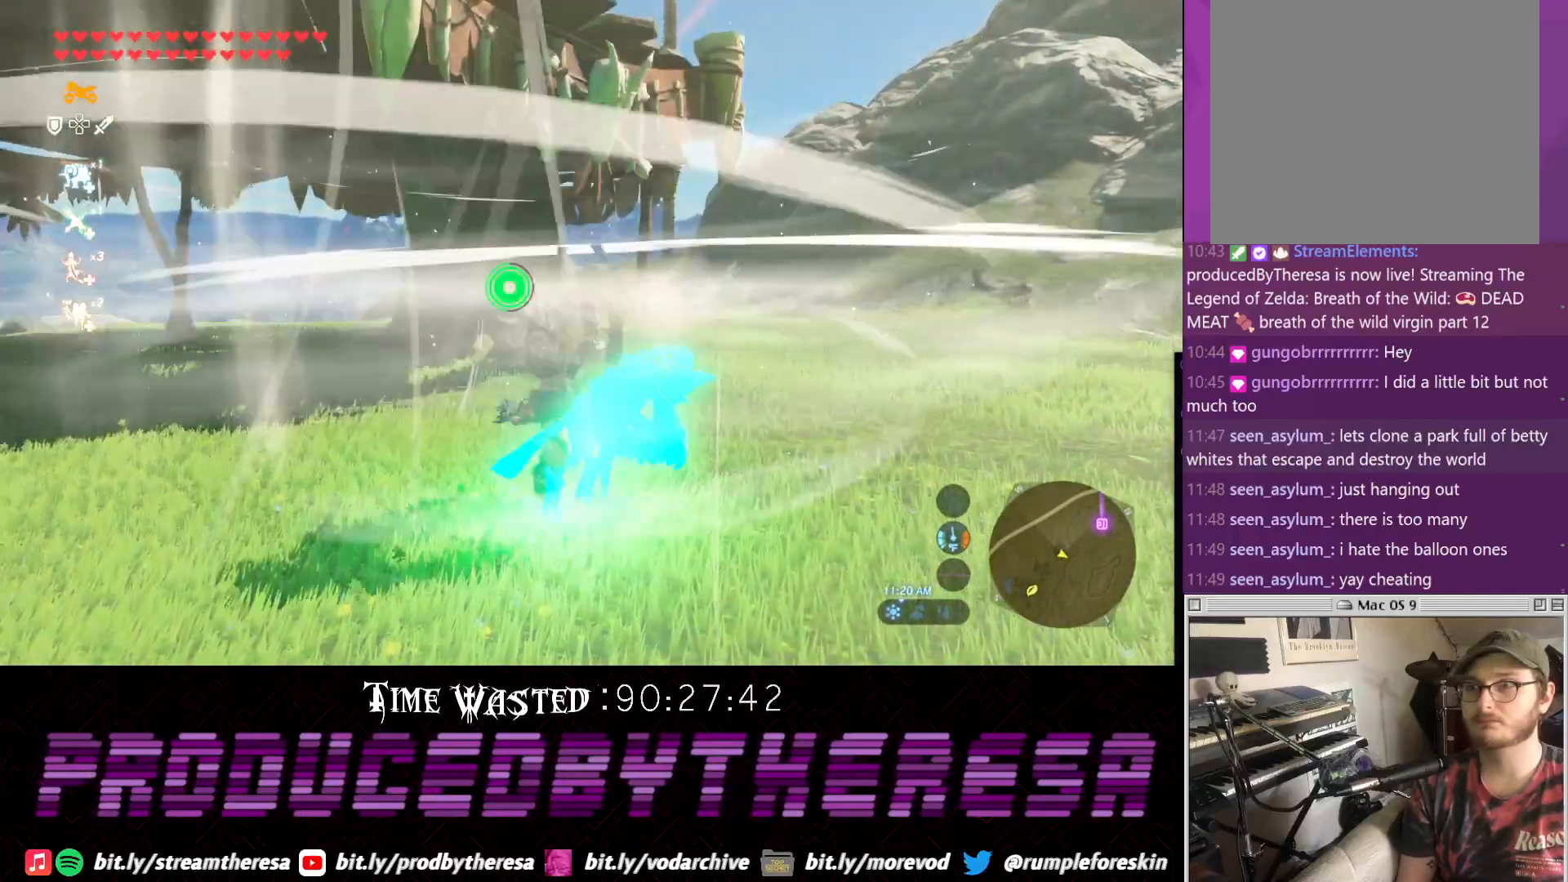
Gameplay with a controller (PlayStation layout); each line is a JSON object with the inputs held at the frame after it. "events" lists button and stick changes between this image and that frame as [ms after this image, input, new state], when the widget could be followed in between. Not read: DPAD_UP R3.
{"buttons": [], "left_stick": "up-left", "right_stick": "center", "events": [[17, "left_stick", "left"], [17, "right_stick", "up-left"], [467, "left_stick", "up-left"], [467, "right_stick", "center"]]}
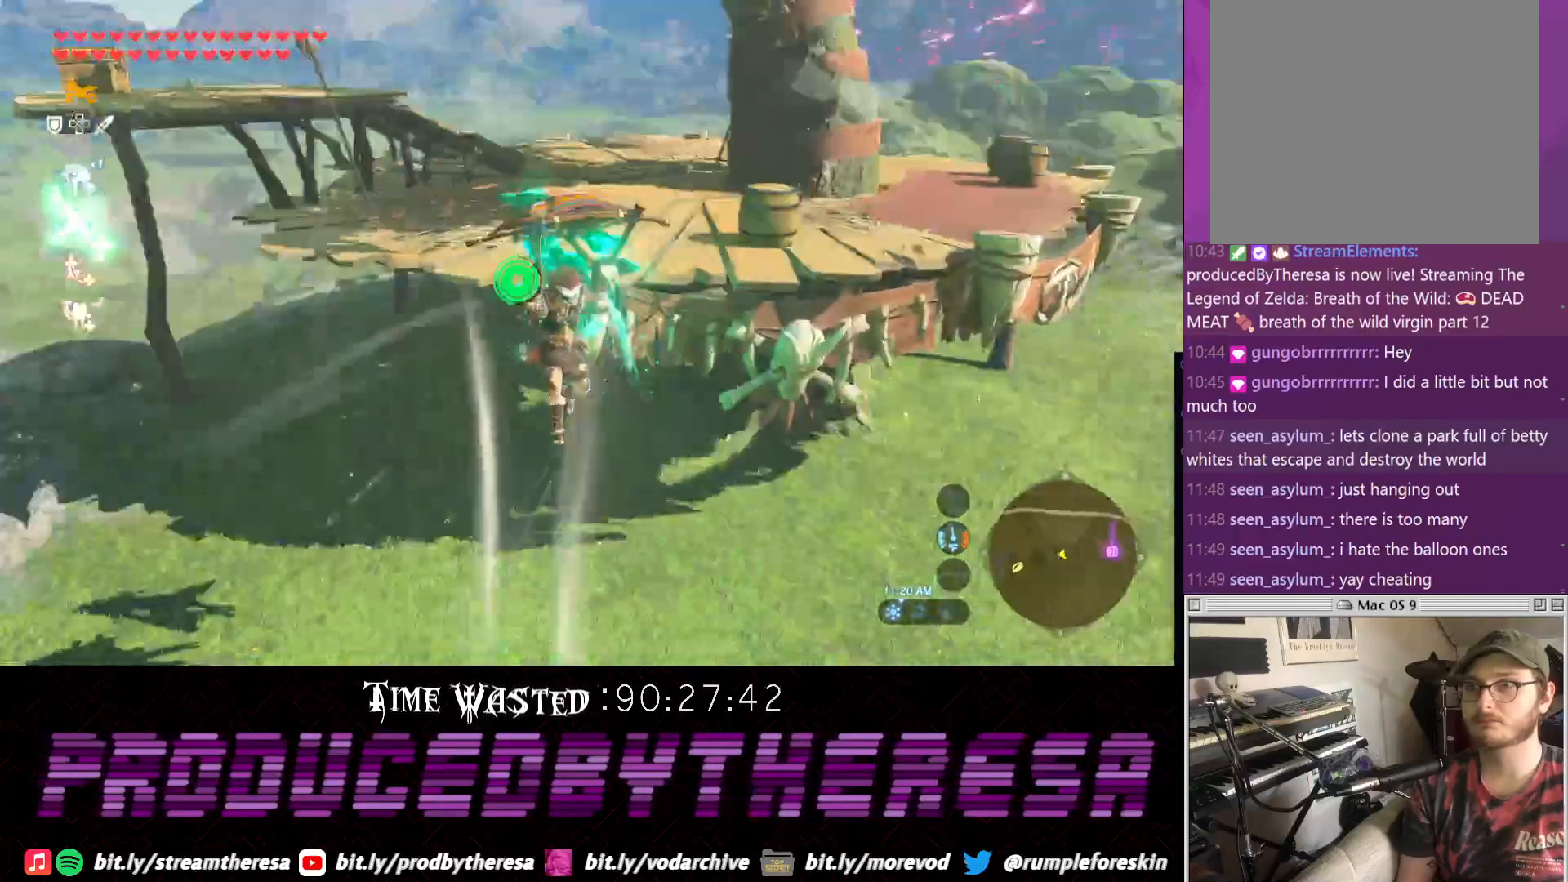
{"buttons": [], "left_stick": "up-left", "right_stick": "up", "events": [[350, "right_stick", "up"]]}
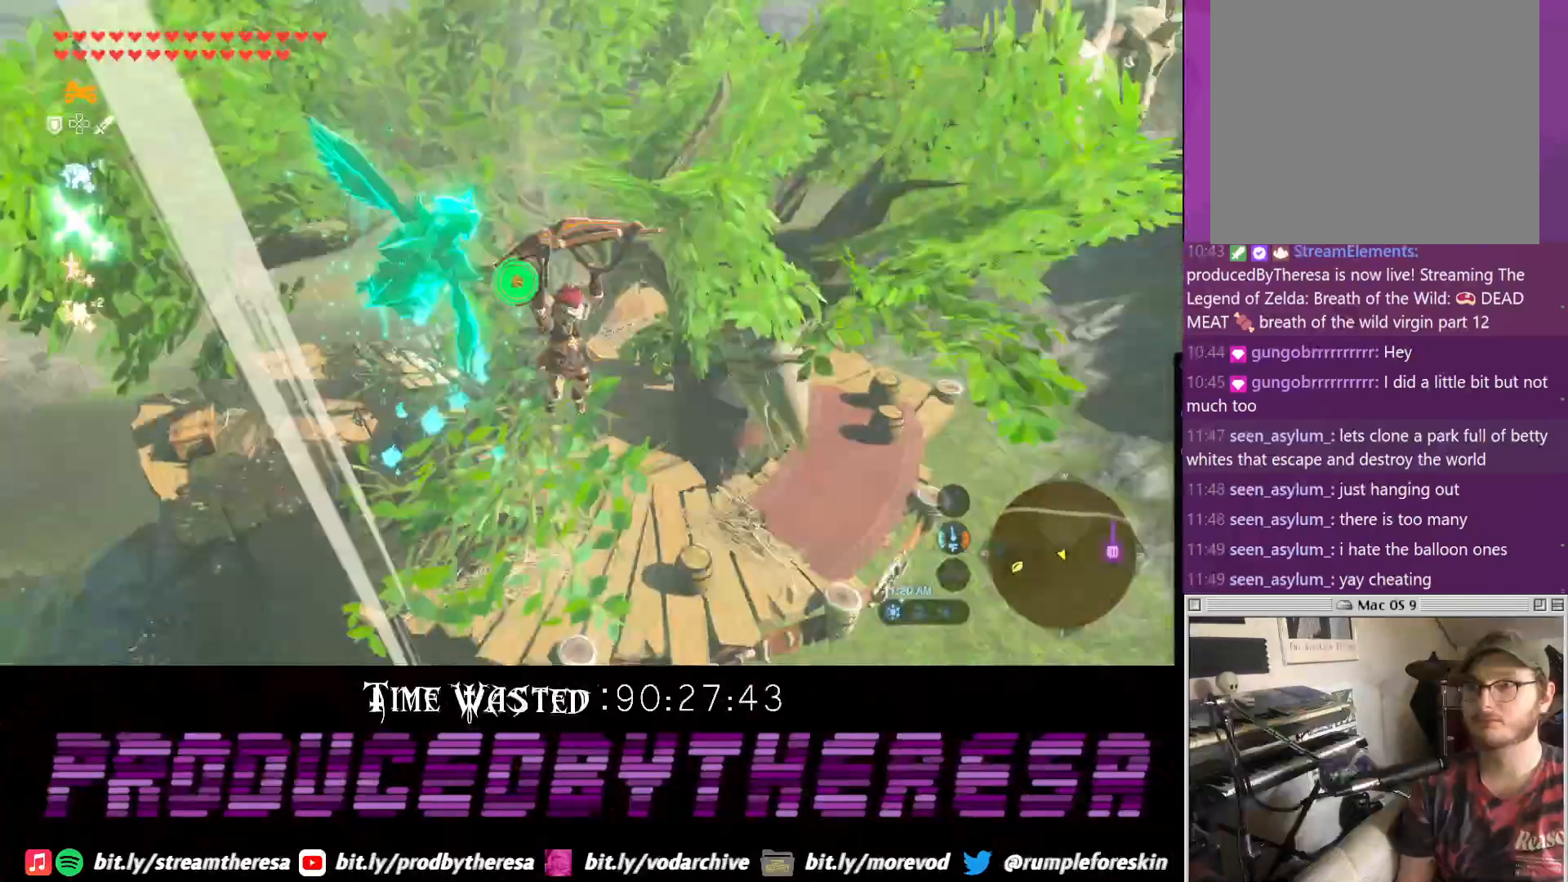
{"buttons": [], "left_stick": "up", "right_stick": "center", "events": [[50, "right_stick", "center"], [233, "CROSS", "down"], [283, "CROSS", "up"], [433, "left_stick", "up"]]}
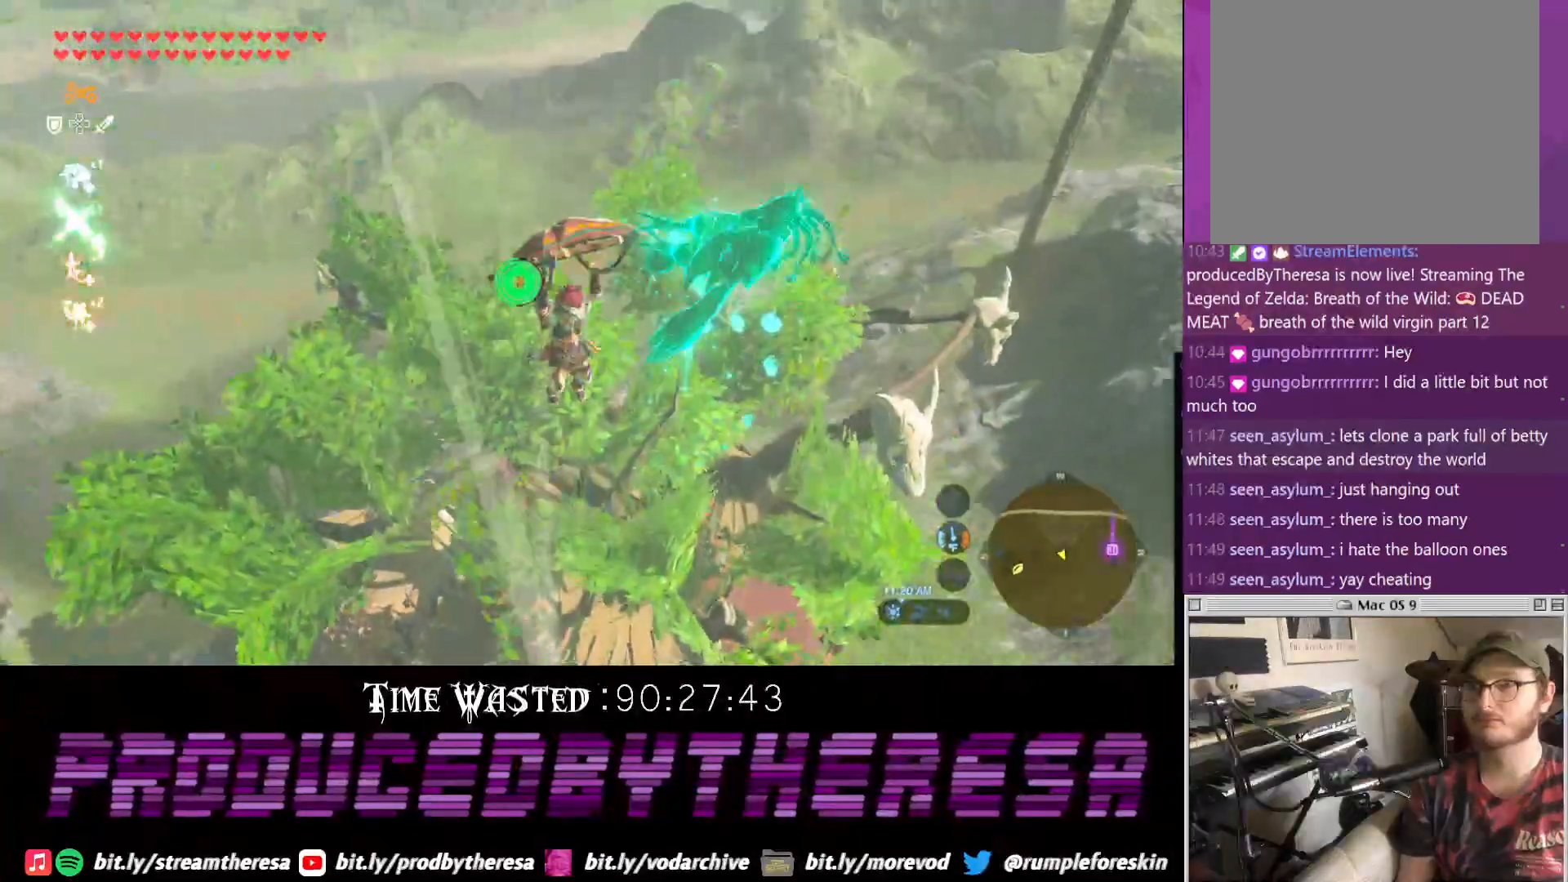
{"buttons": ["CROSS"], "left_stick": "up", "right_stick": "center", "events": [[167, "TRIANGLE", "down"], [233, "TRIANGLE", "up"], [500, "CROSS", "down"]]}
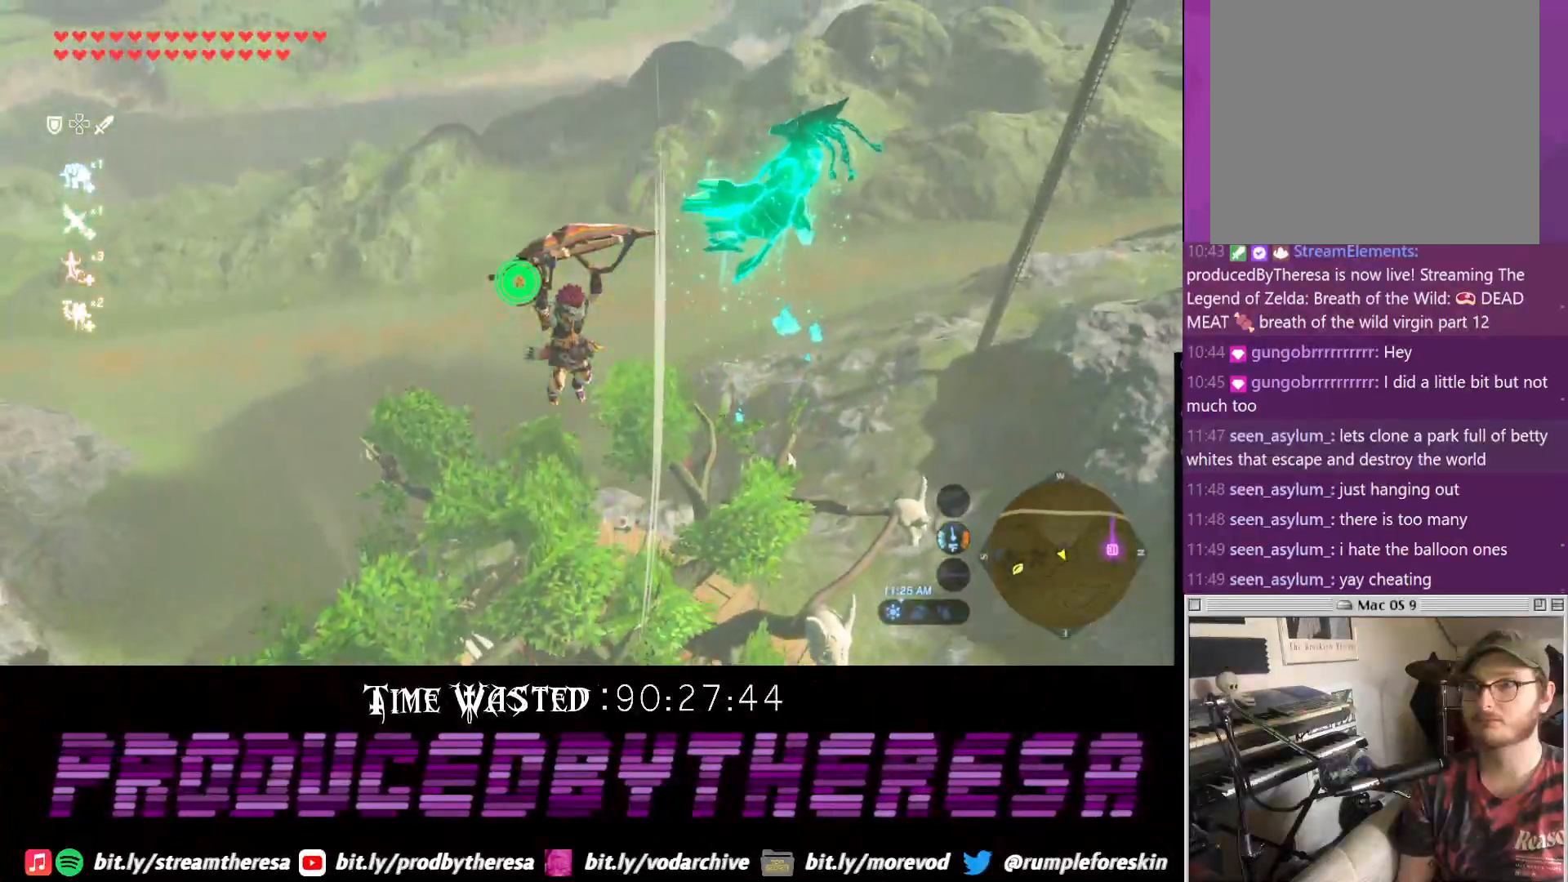
{"buttons": [], "left_stick": "up", "right_stick": "center", "events": [[67, "CROSS", "up"]]}
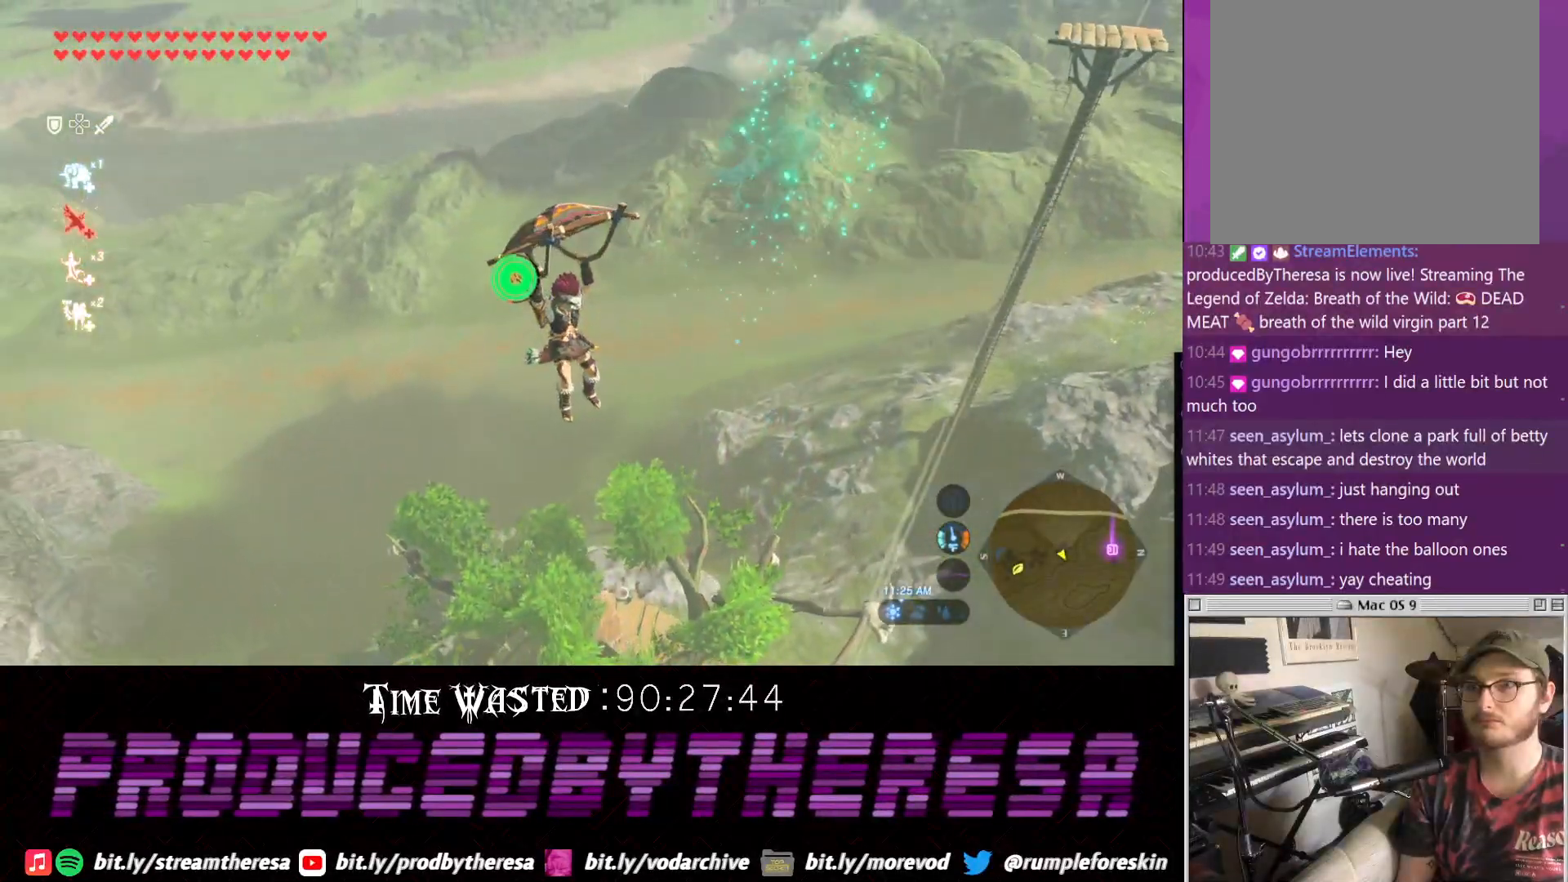
{"buttons": [], "left_stick": "up", "right_stick": "center", "events": [[200, "CROSS", "down"], [283, "CROSS", "up"]]}
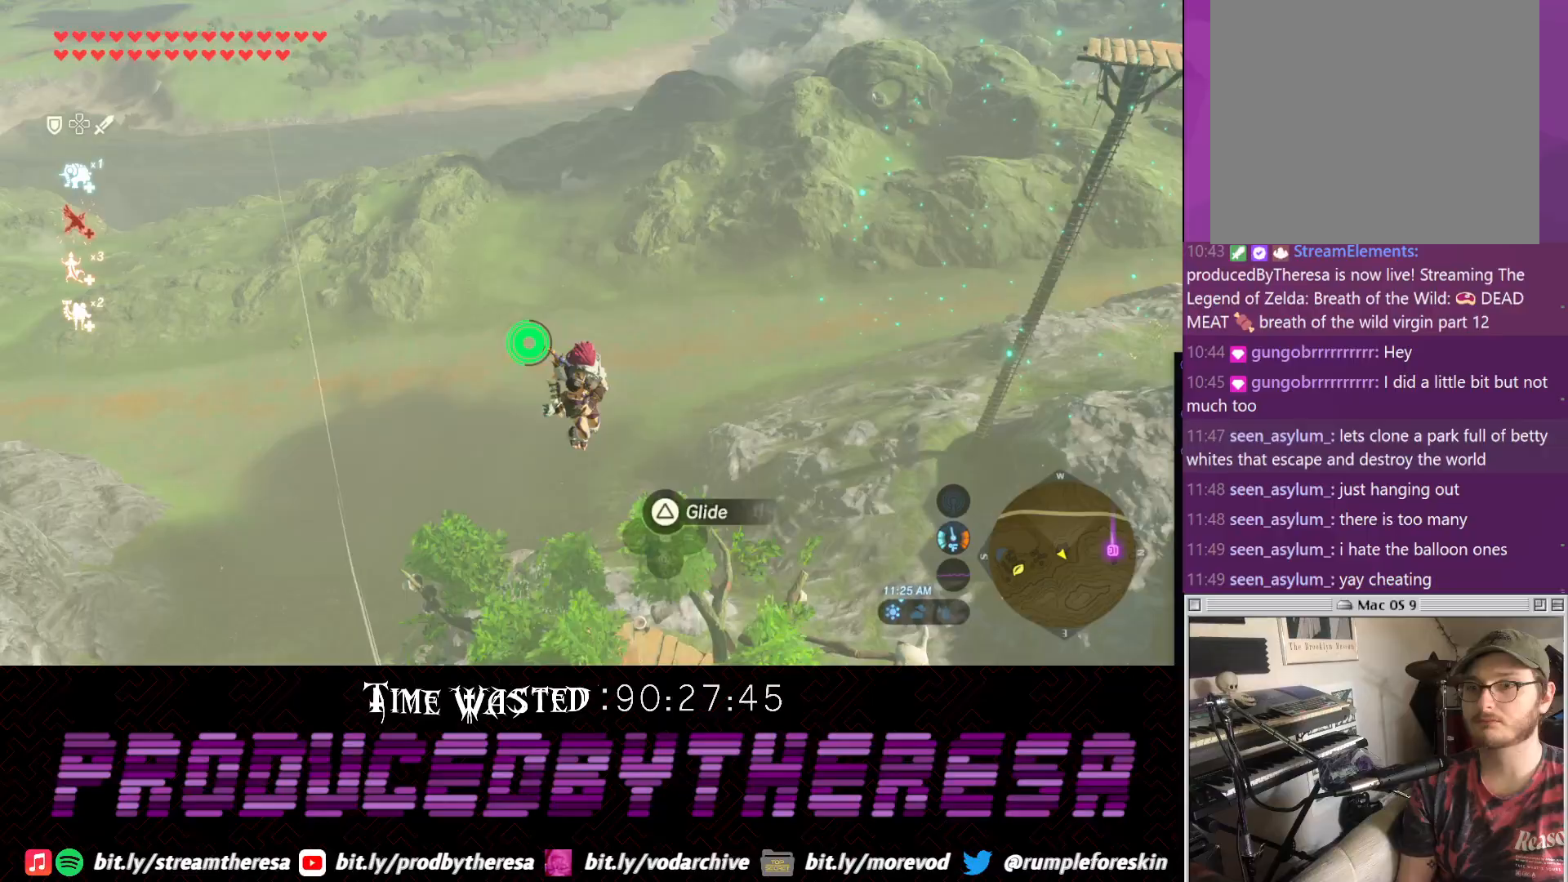
{"buttons": [], "left_stick": "up-left", "right_stick": "center", "events": [[200, "left_stick", "up-left"]]}
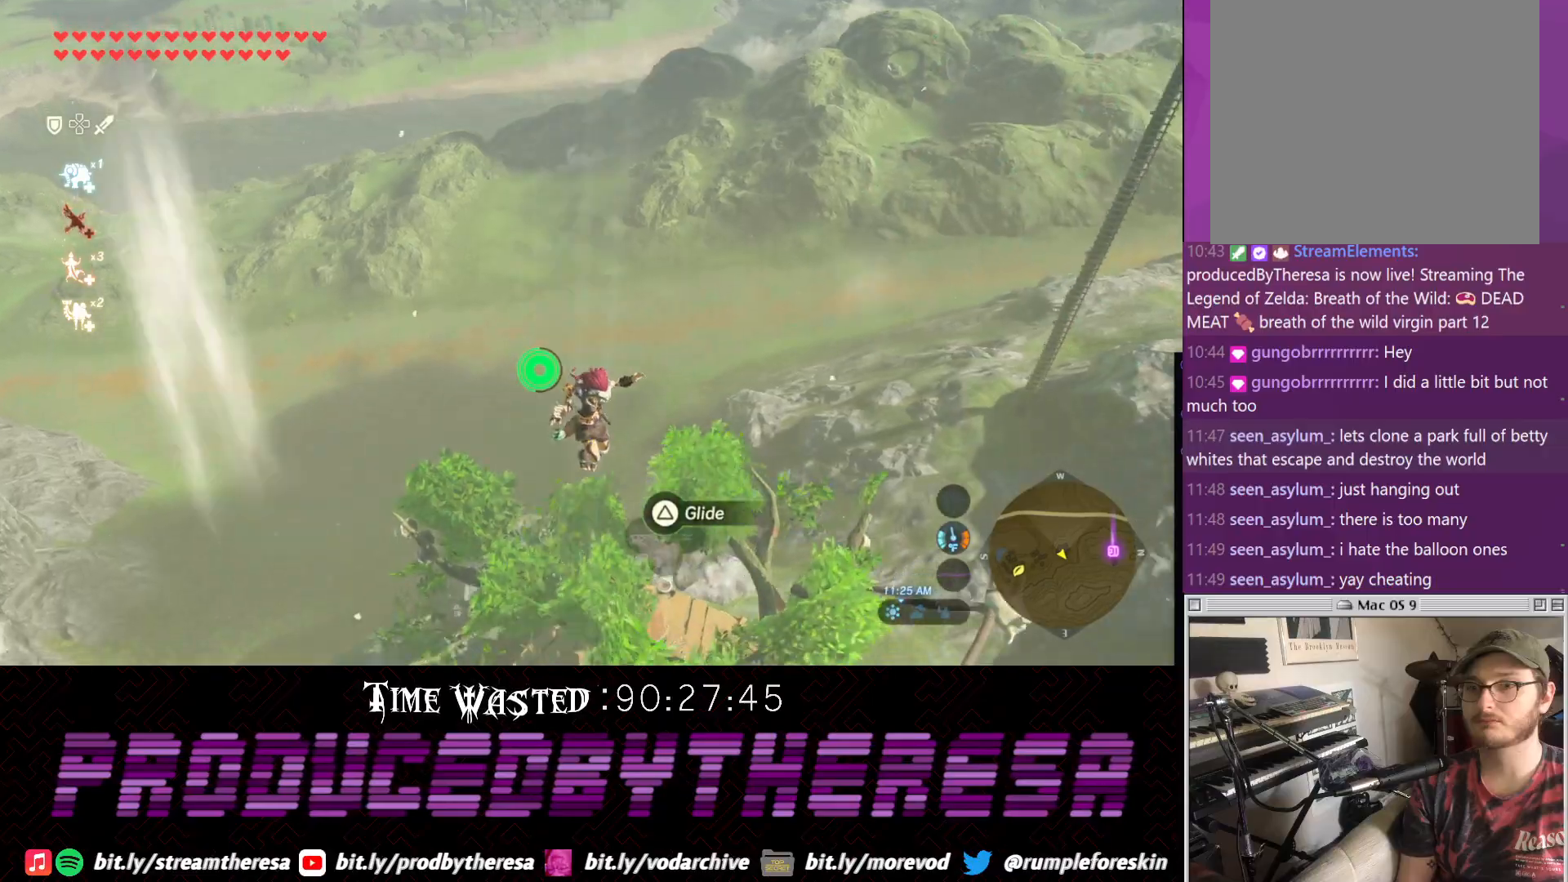
{"buttons": [], "left_stick": "up-left", "right_stick": "up-right"}
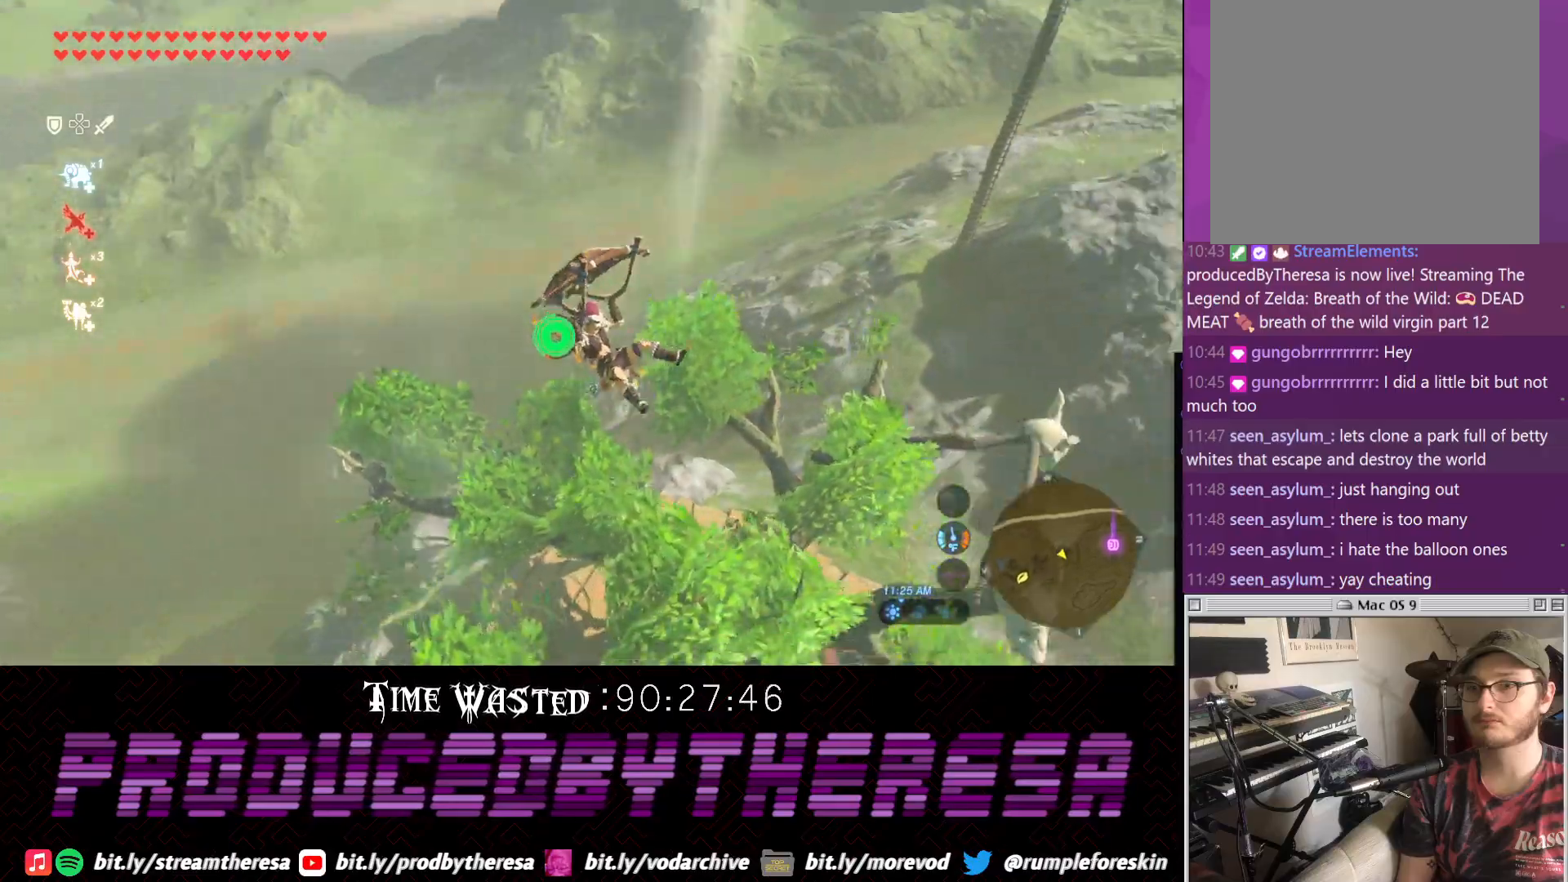
{"buttons": [], "left_stick": "right", "right_stick": "center", "events": [[100, "left_stick", "up"], [100, "right_stick", "center"], [217, "CROSS", "down"], [300, "left_stick", "right"], [350, "CROSS", "up"]]}
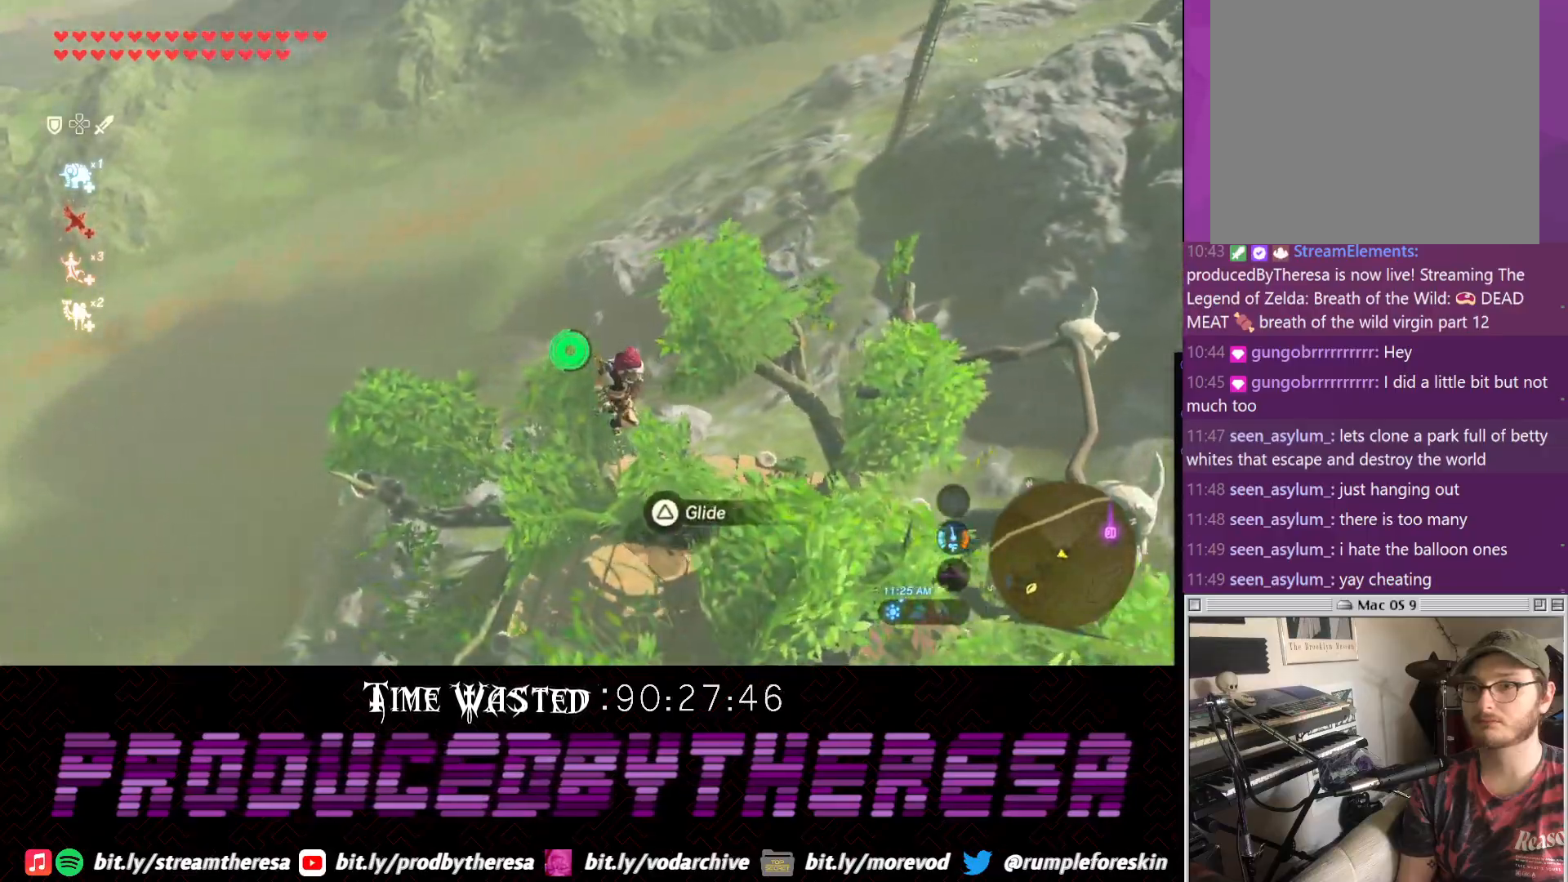
{"buttons": [], "left_stick": "right", "right_stick": "center", "events": [[317, "TRIANGLE", "down"], [433, "TRIANGLE", "up"]]}
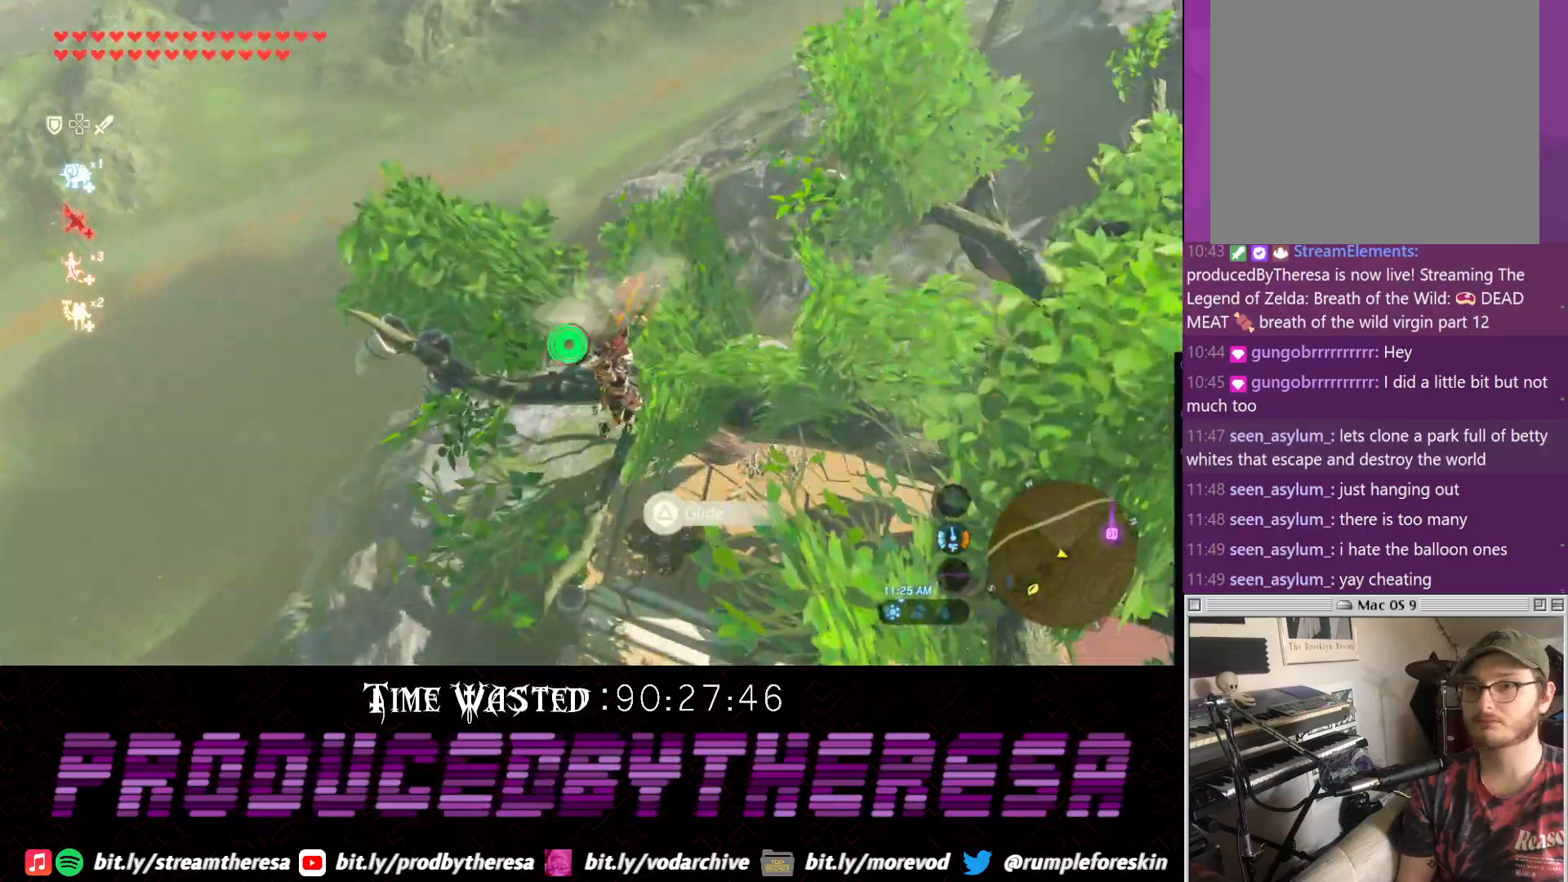
{"buttons": [], "left_stick": "right", "right_stick": "right", "events": [[117, "right_stick", "right"]]}
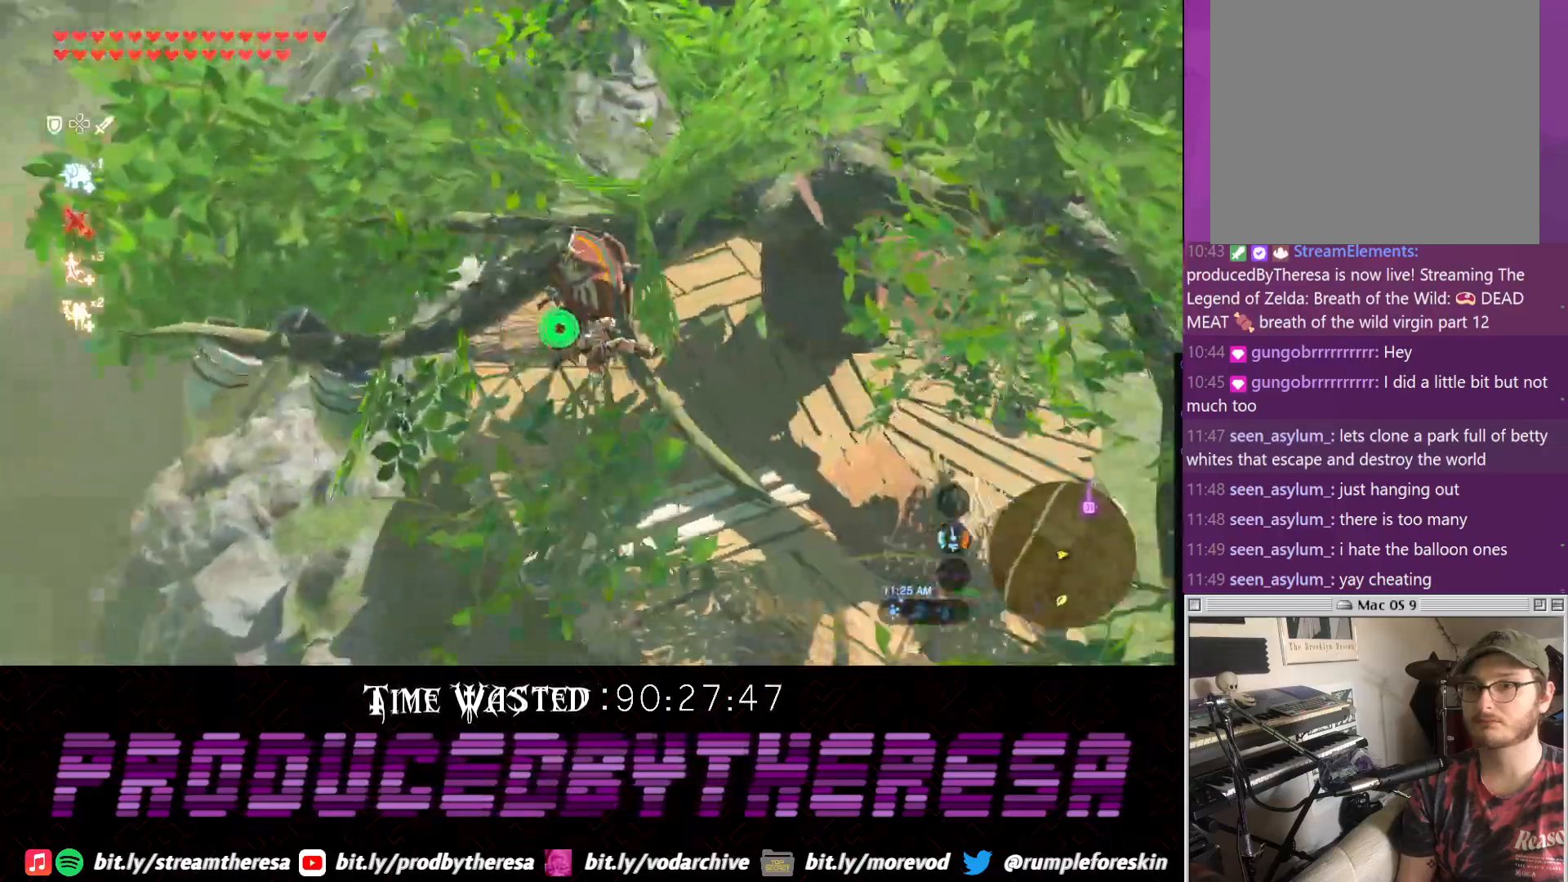
{"buttons": [], "left_stick": "up-right", "right_stick": "center", "events": [[117, "left_stick", "up-right"], [383, "right_stick", "center"]]}
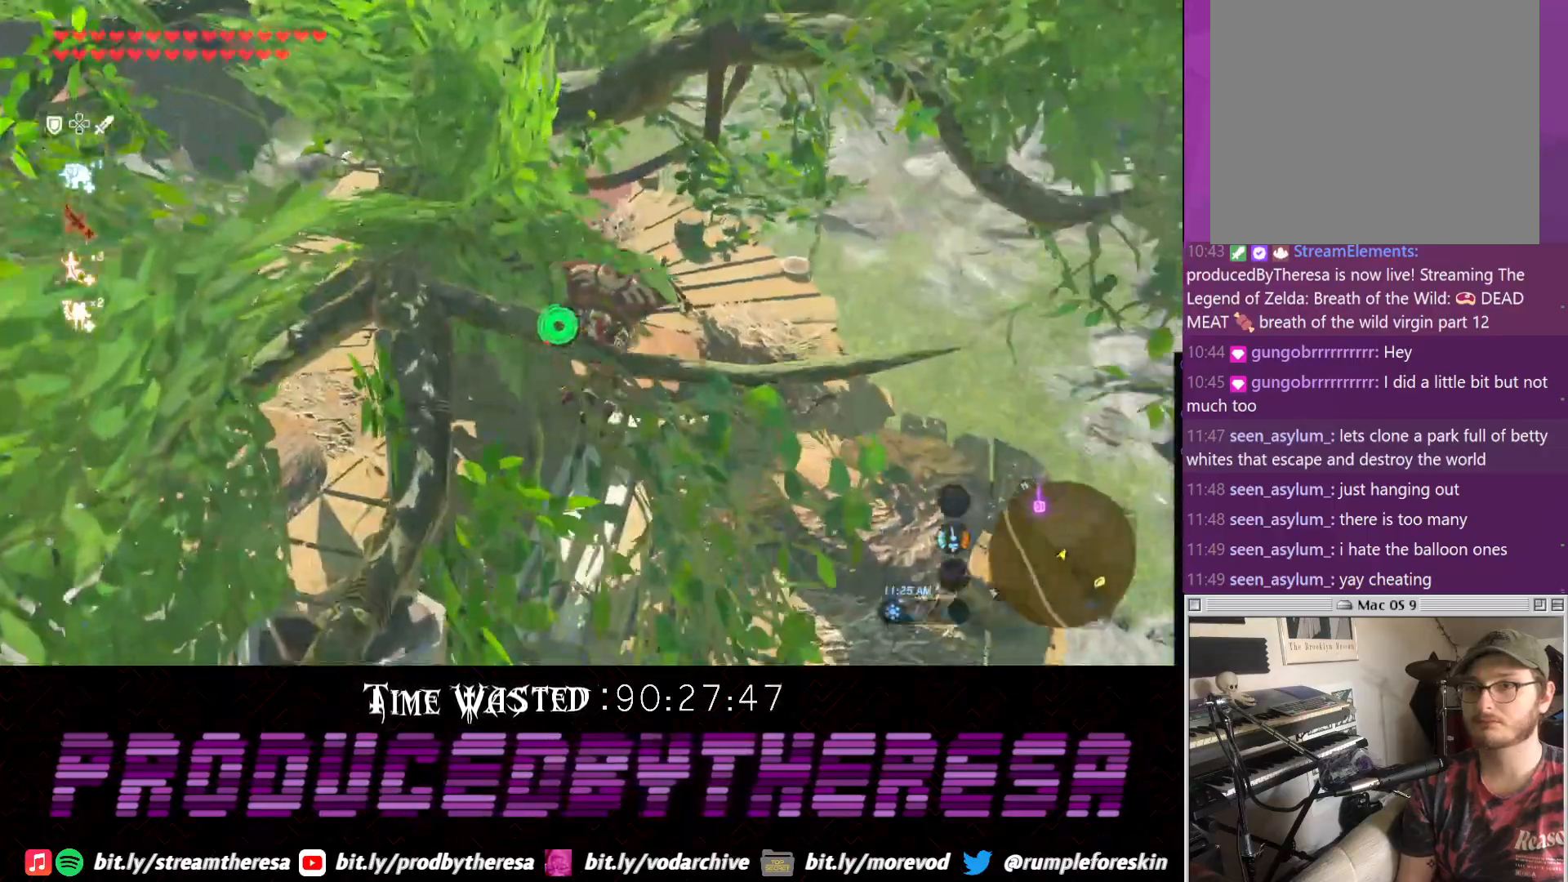
{"buttons": [], "left_stick": "down-left", "right_stick": "center", "events": [[283, "CROSS", "down"], [333, "left_stick", "center"], [383, "CROSS", "up"], [450, "left_stick", "down-left"]]}
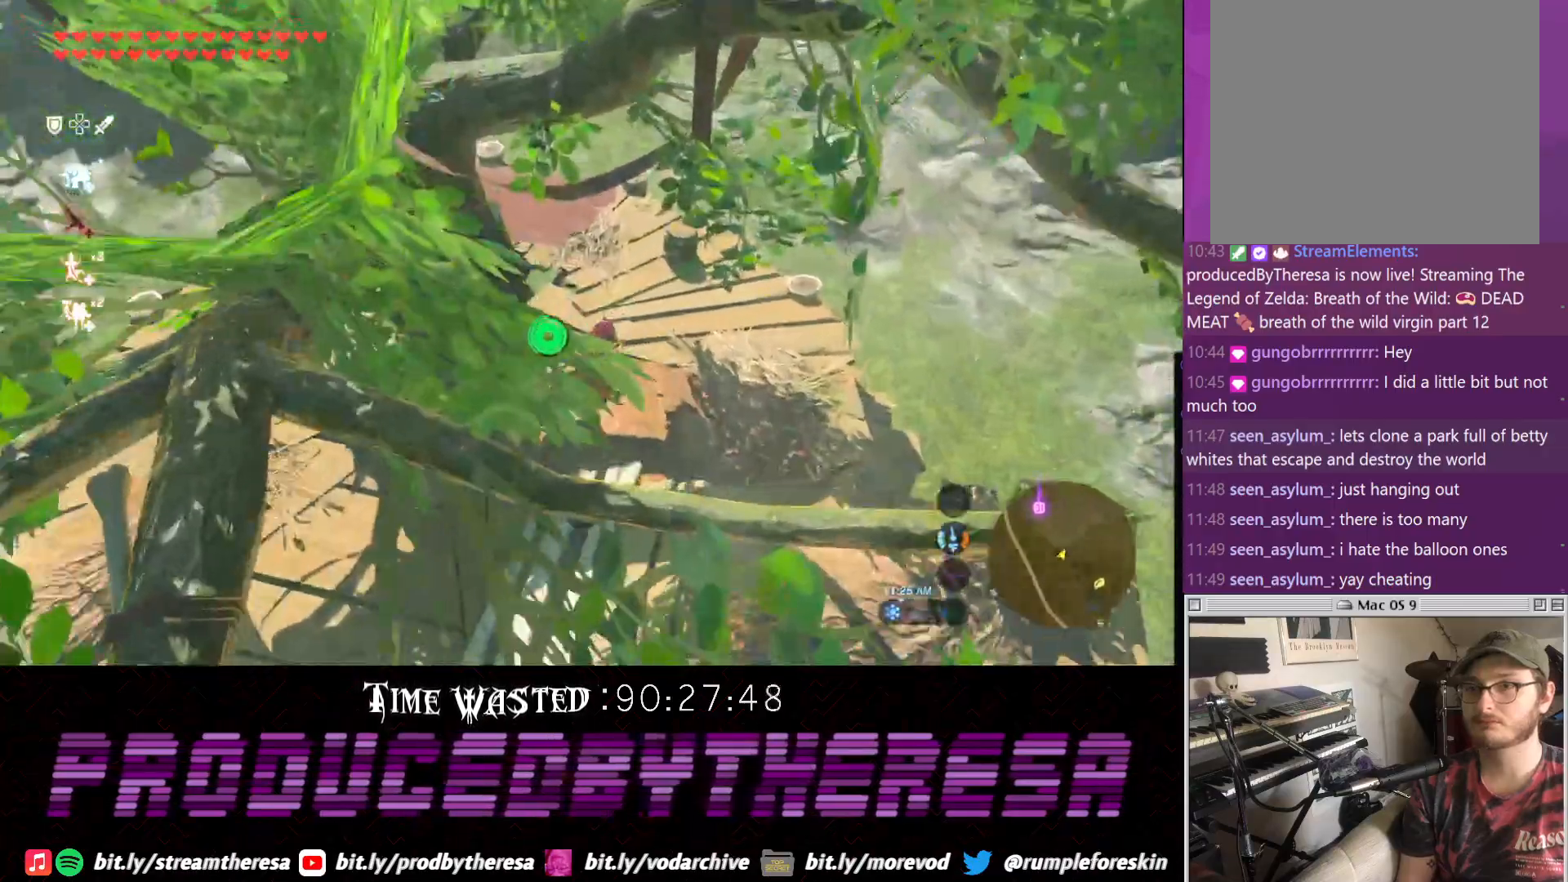
{"buttons": [], "left_stick": "right", "right_stick": "down-right", "events": [[17, "right_stick", "down-right"], [83, "left_stick", "down"], [267, "left_stick", "down-right"], [400, "left_stick", "right"]]}
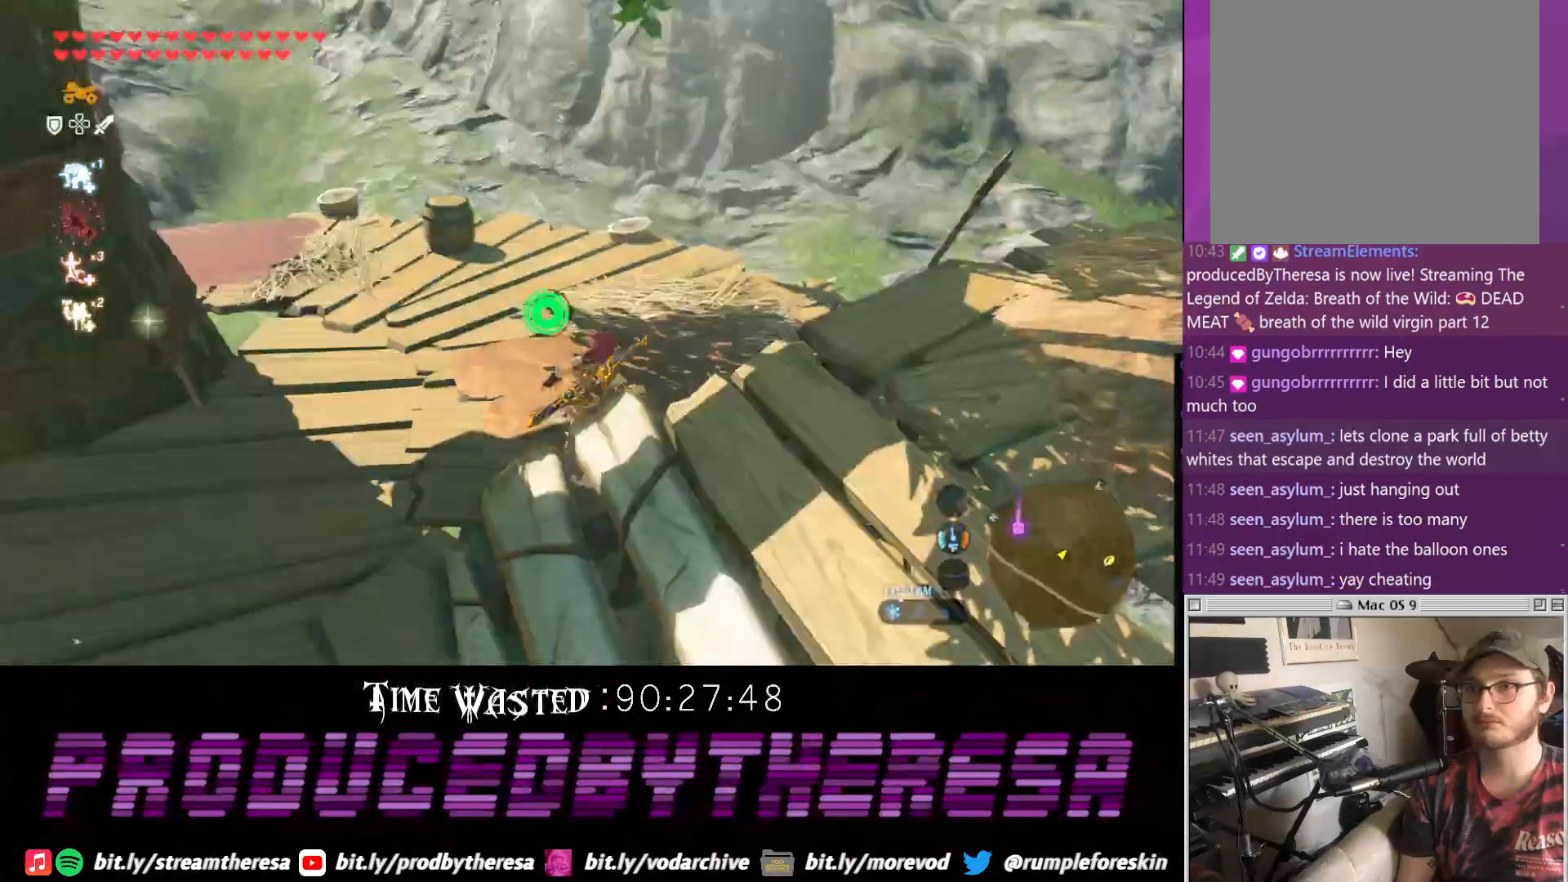
{"buttons": [], "left_stick": "center", "right_stick": "right", "events": [[33, "right_stick", "right"], [350, "left_stick", "up-right"], [467, "left_stick", "center"]]}
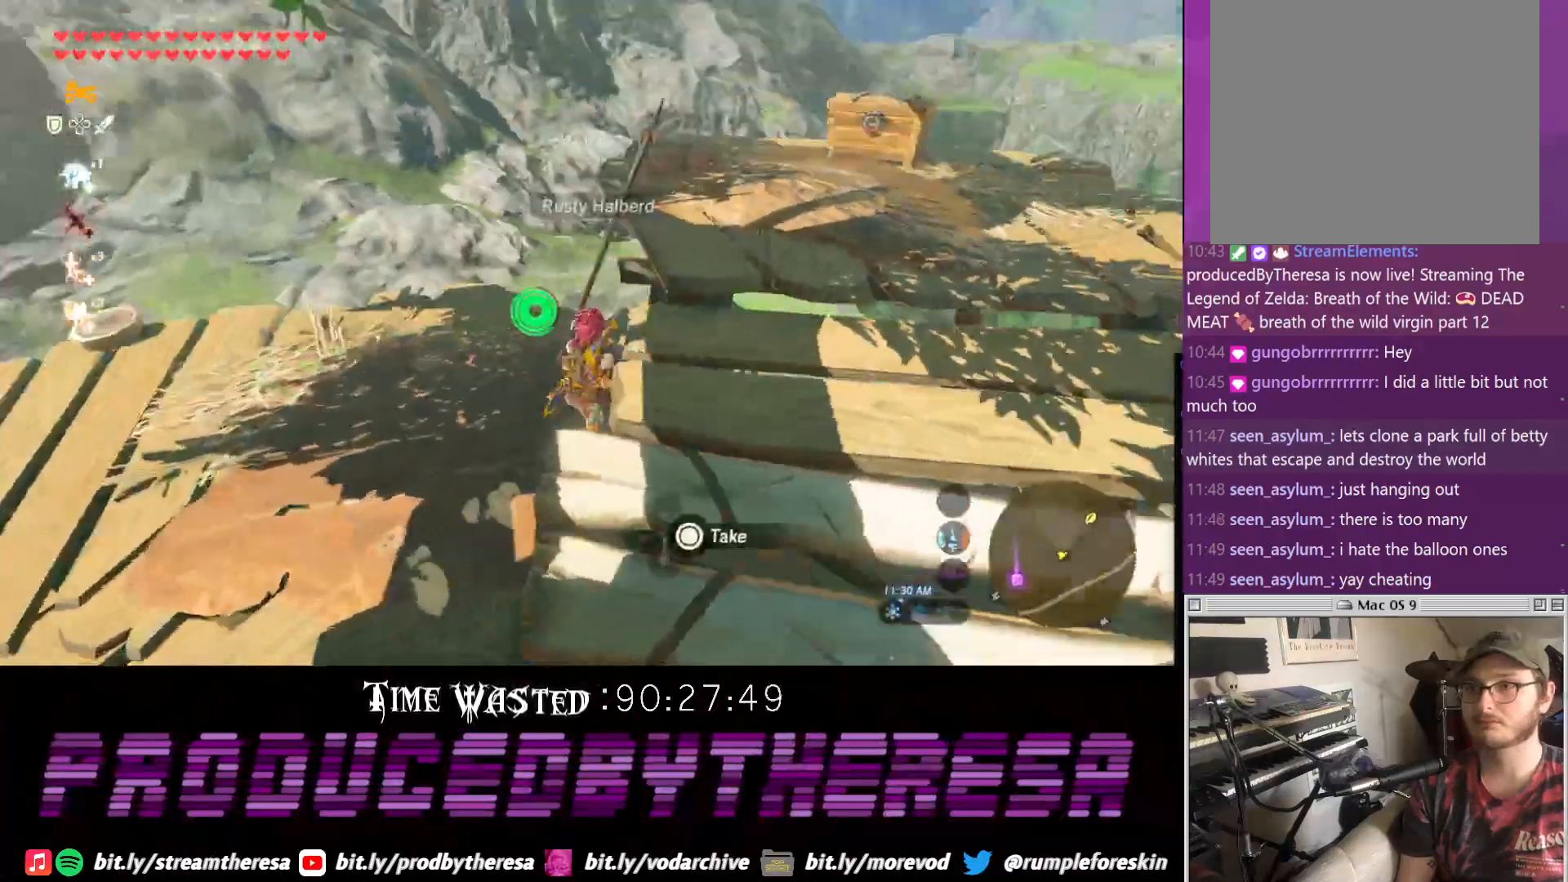
{"buttons": [], "left_stick": "down", "right_stick": "up", "events": [[50, "right_stick", "down"], [117, "left_stick", "down-left"], [350, "right_stick", "right"], [483, "left_stick", "down"], [500, "right_stick", "up"]]}
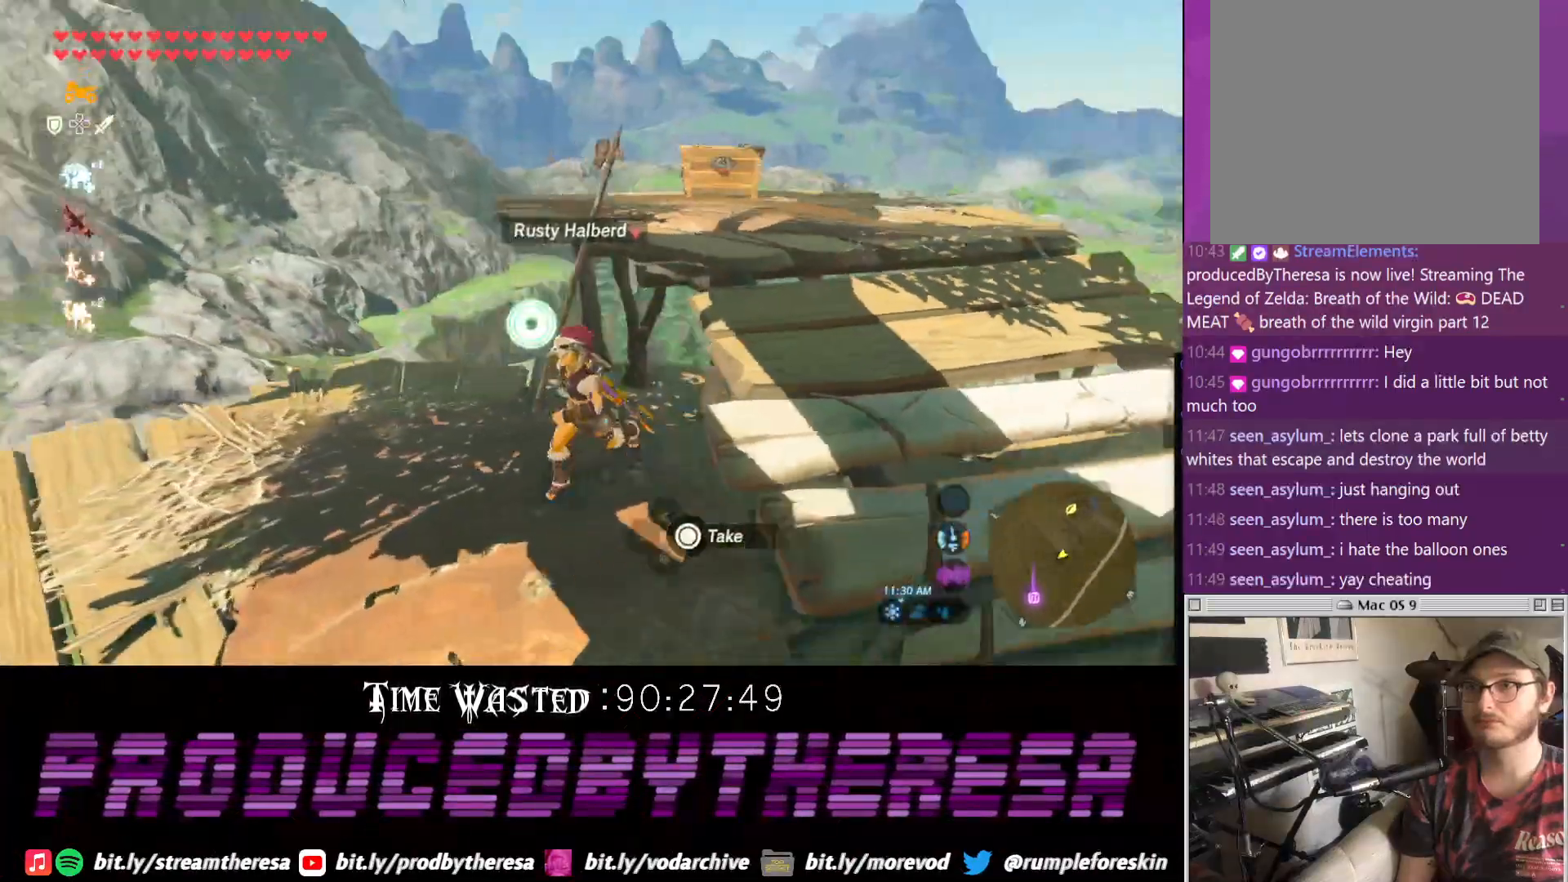
{"buttons": [], "left_stick": "right", "right_stick": "center", "events": [[50, "left_stick", "down-right"], [50, "right_stick", "center"], [250, "left_stick", "right"]]}
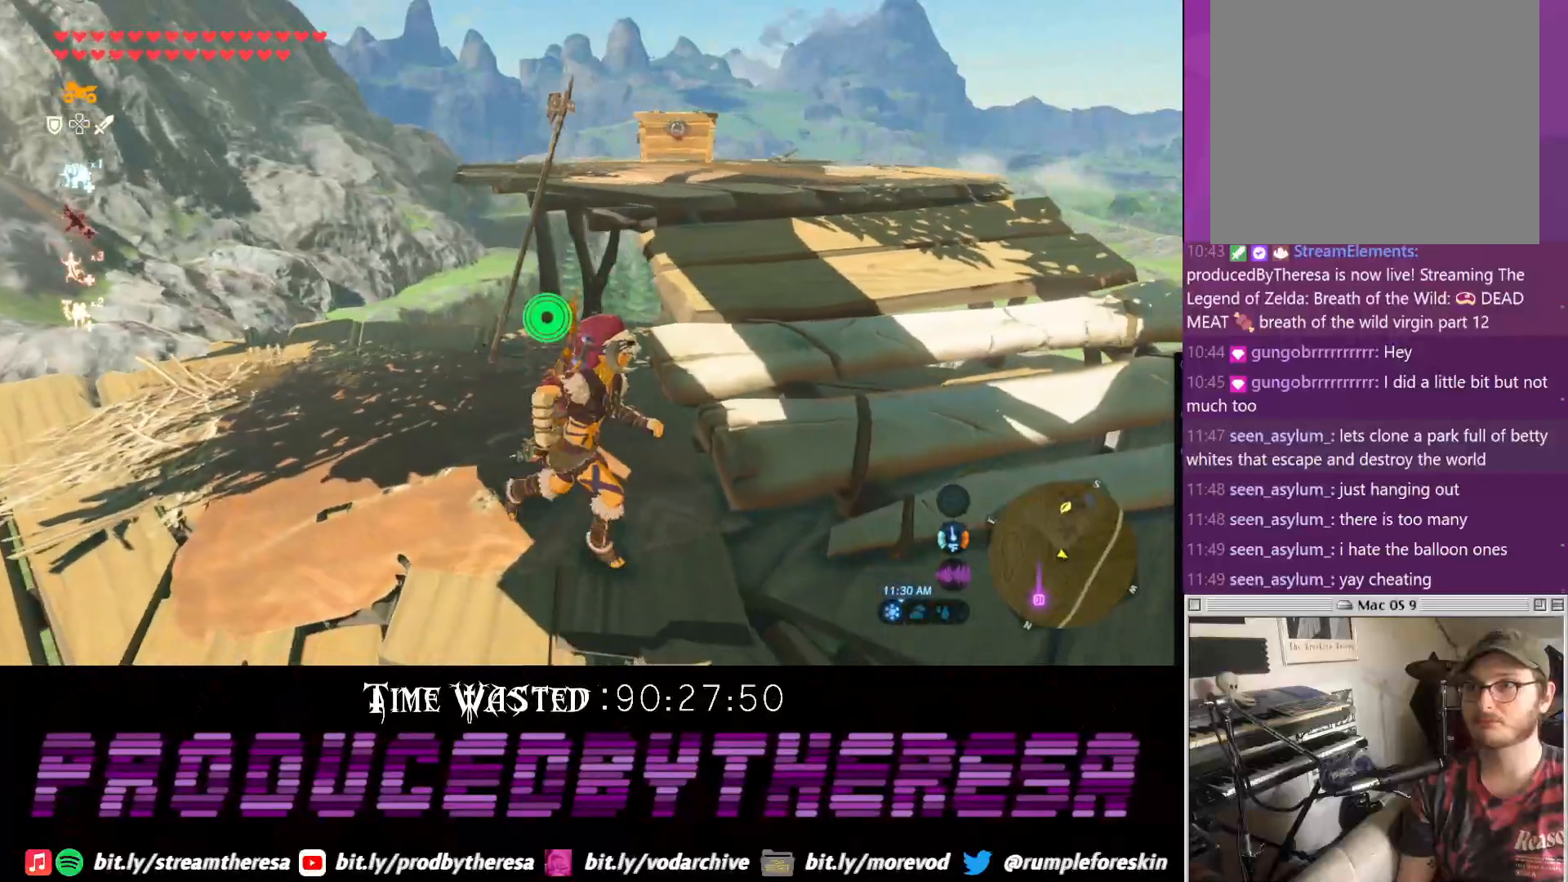
{"buttons": [], "left_stick": "up", "right_stick": "center", "events": [[133, "left_stick", "up-right"], [317, "left_stick", "up"], [317, "right_stick", "up"], [500, "right_stick", "center"]]}
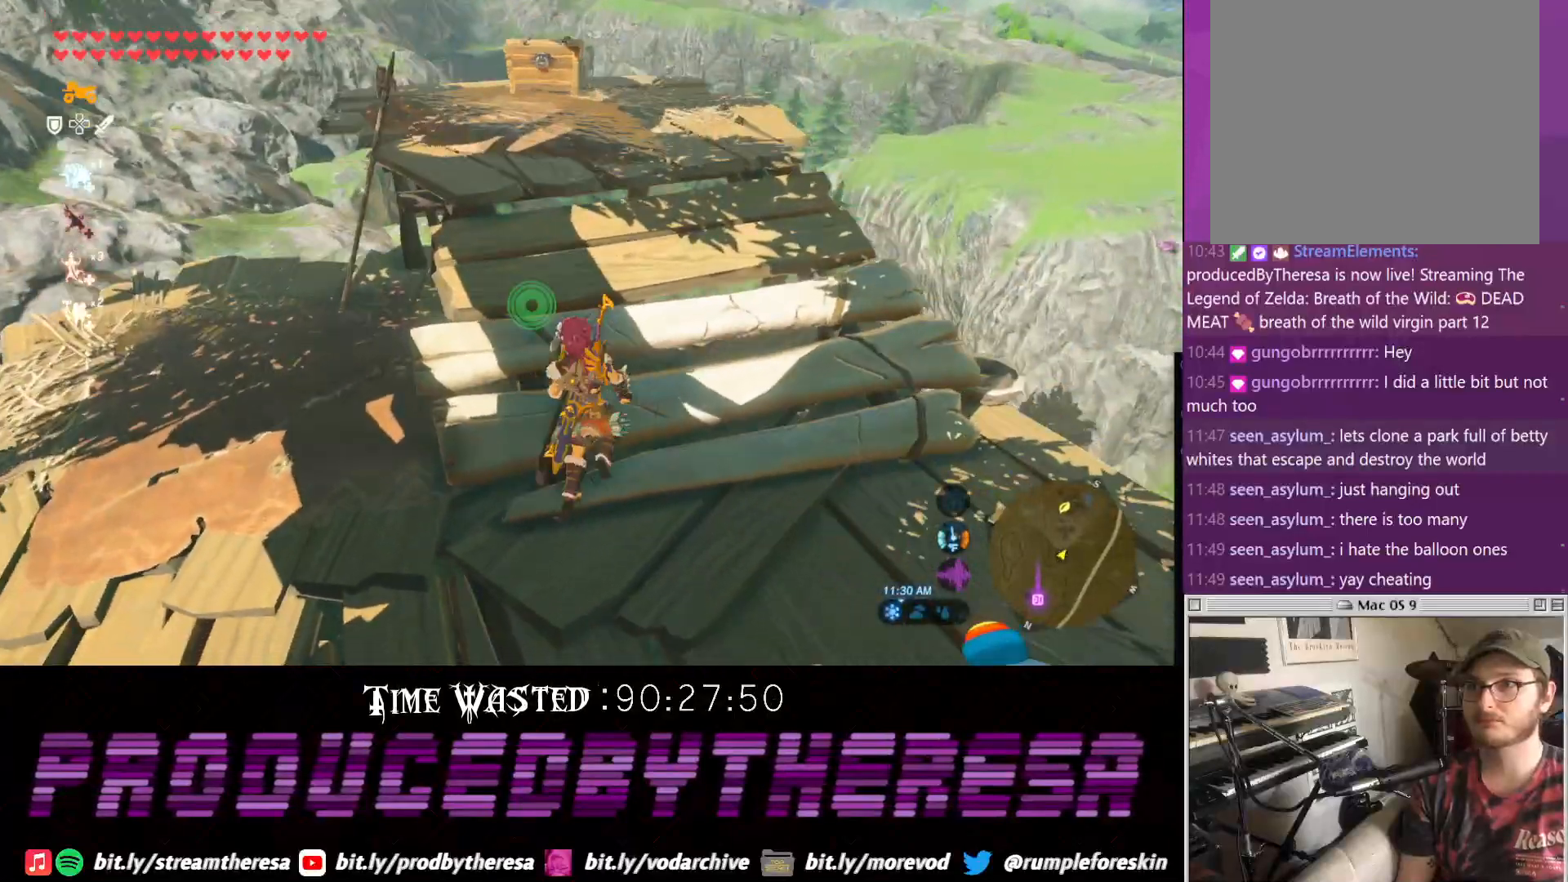
{"buttons": ["CROSS"], "left_stick": "up", "right_stick": "center", "events": [[83, "CROSS", "down"]]}
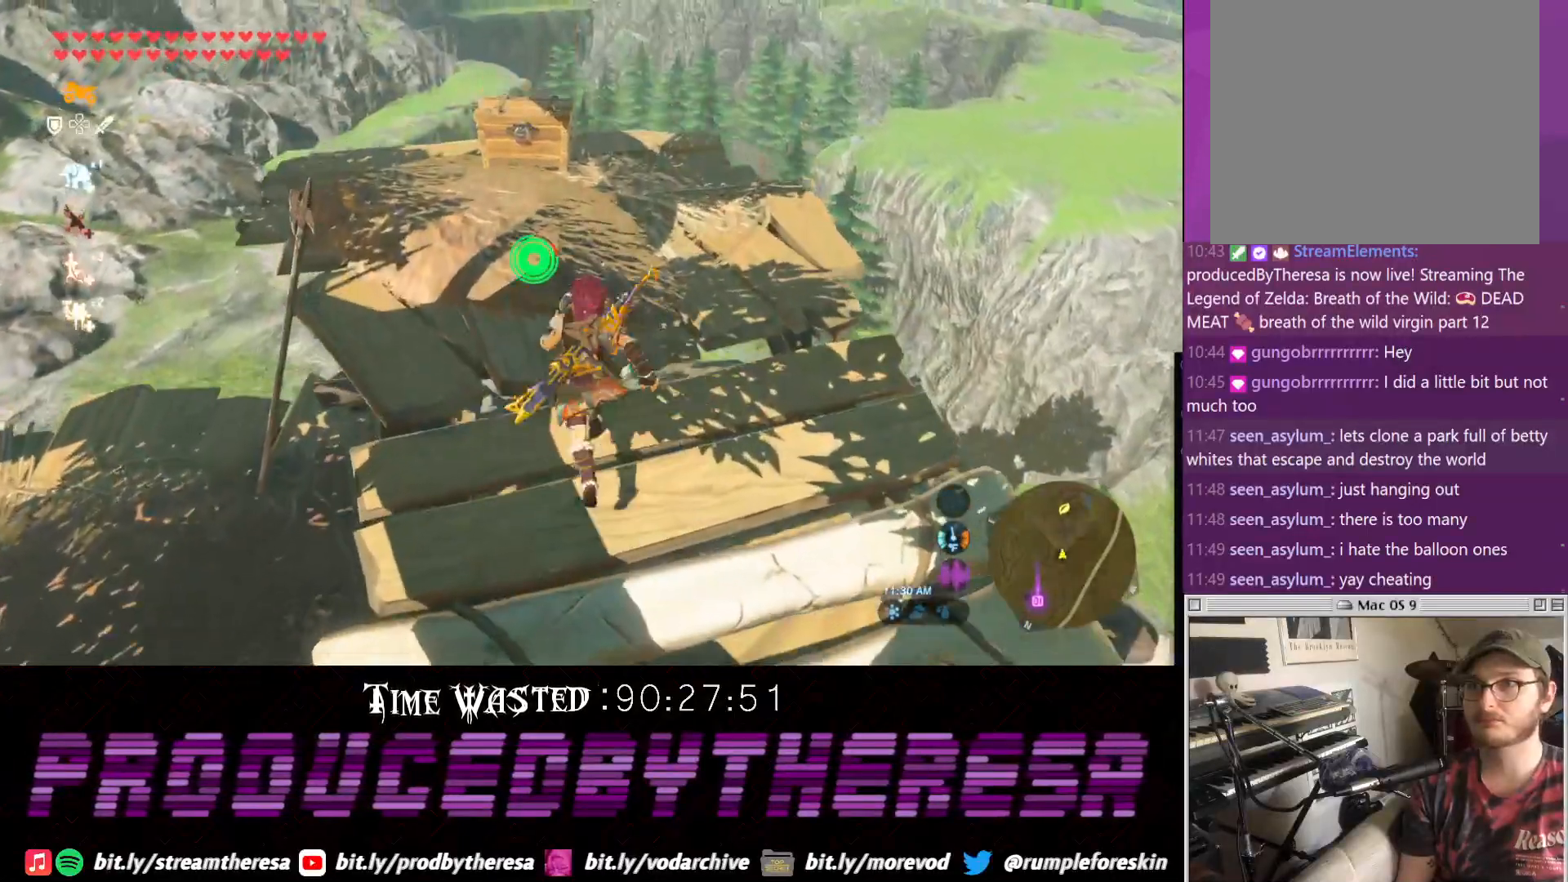
{"buttons": [], "left_stick": "up", "right_stick": "center", "events": [[400, "CROSS", "up"]]}
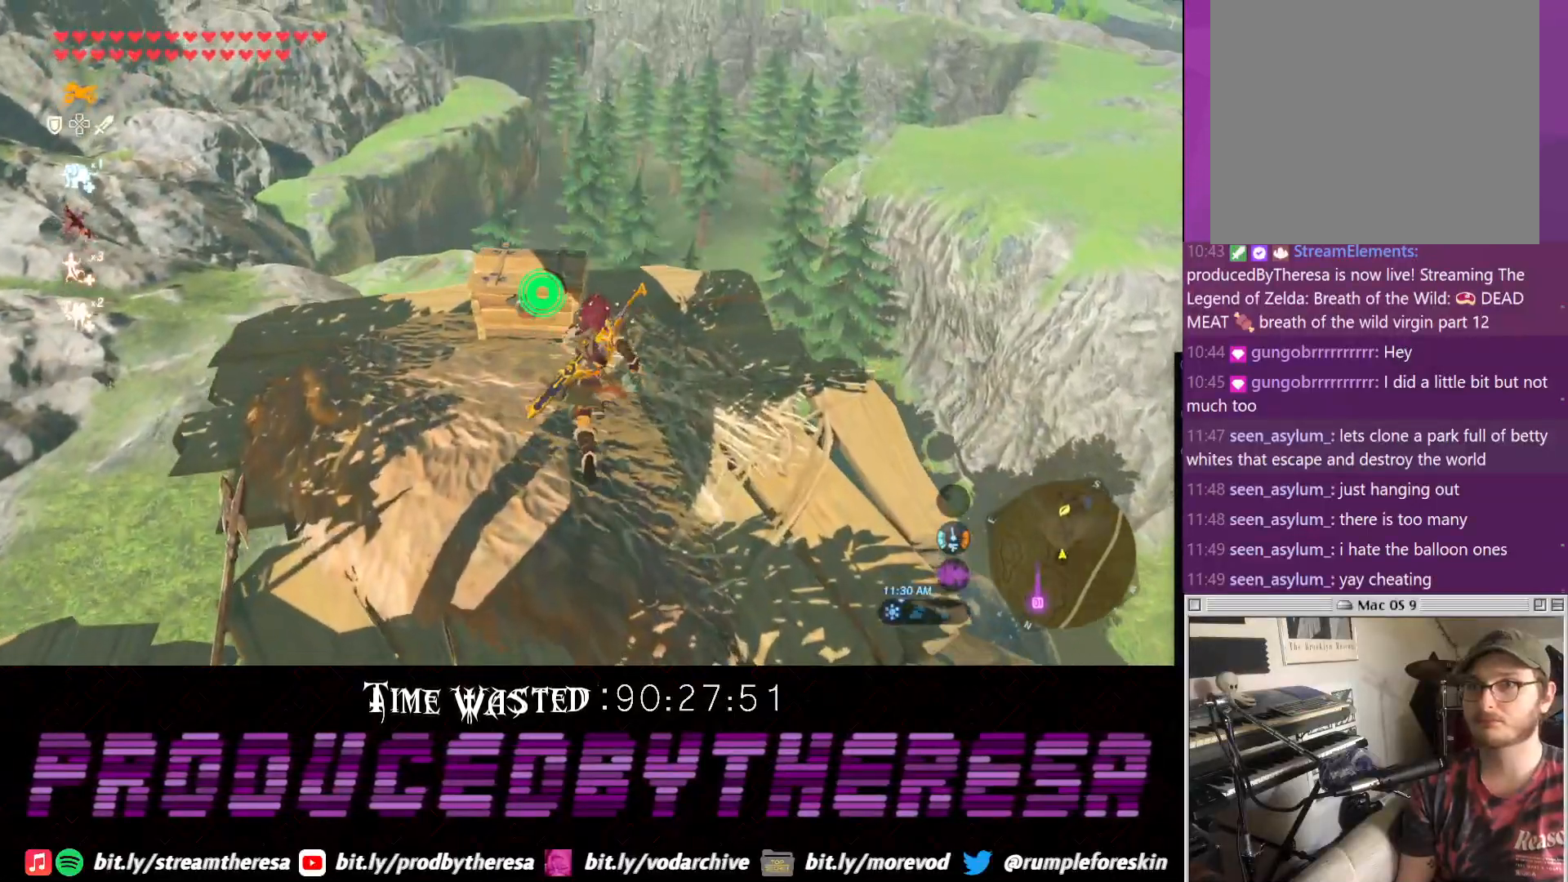
{"buttons": [], "left_stick": "center", "right_stick": "center", "events": [[83, "CIRCLE", "down"], [83, "left_stick", "center"], [150, "CIRCLE", "up"], [217, "CIRCLE", "down"], [400, "CIRCLE", "up"]]}
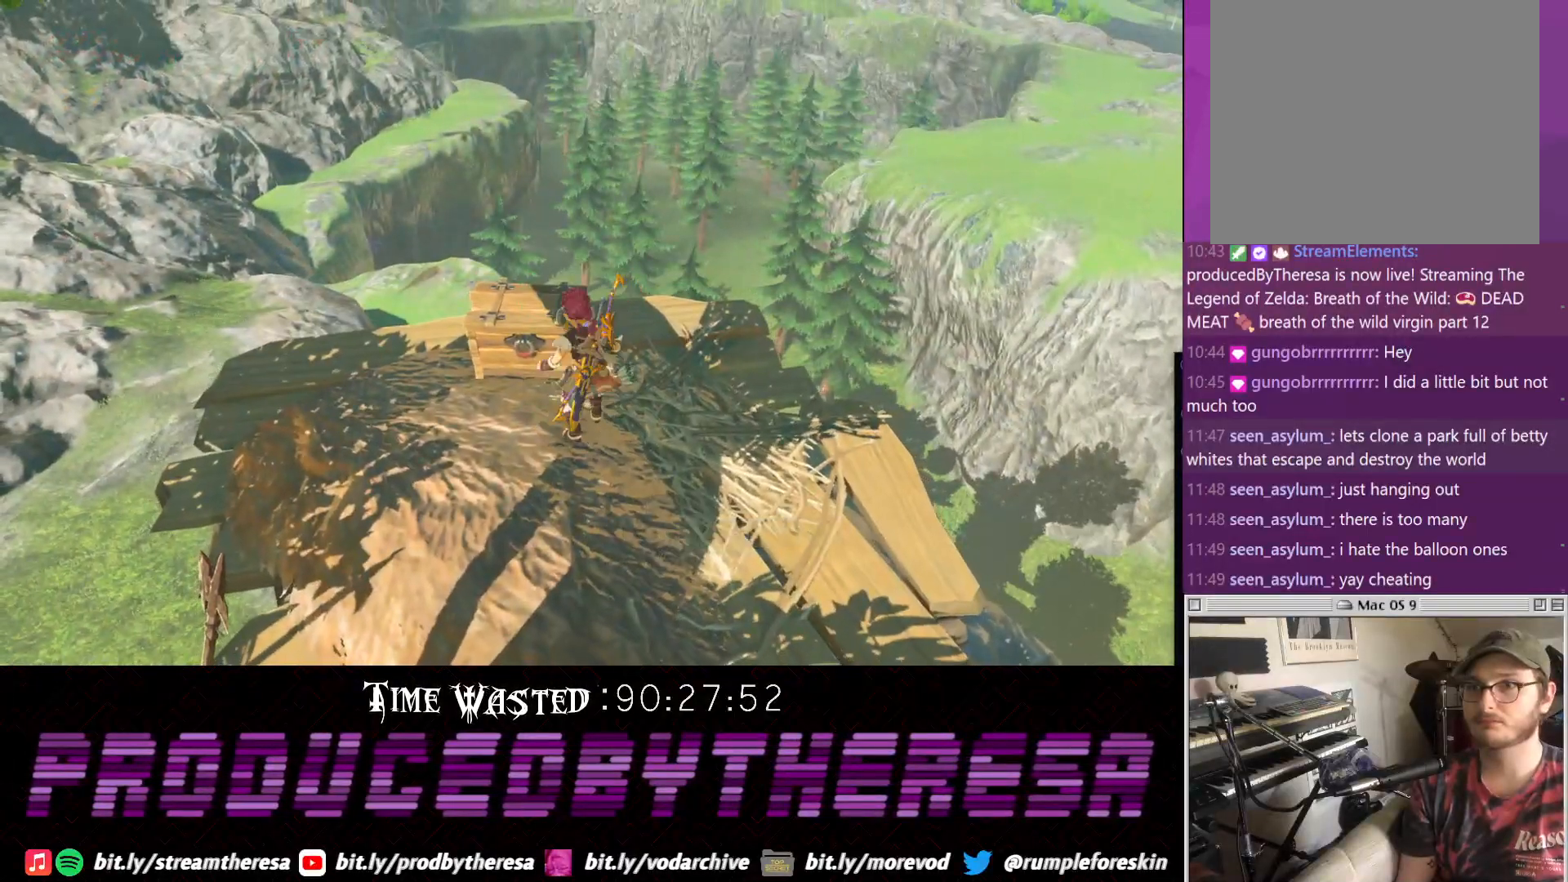
{"buttons": [], "left_stick": "center", "right_stick": "down-left", "events": [[33, "right_stick", "down-left"]]}
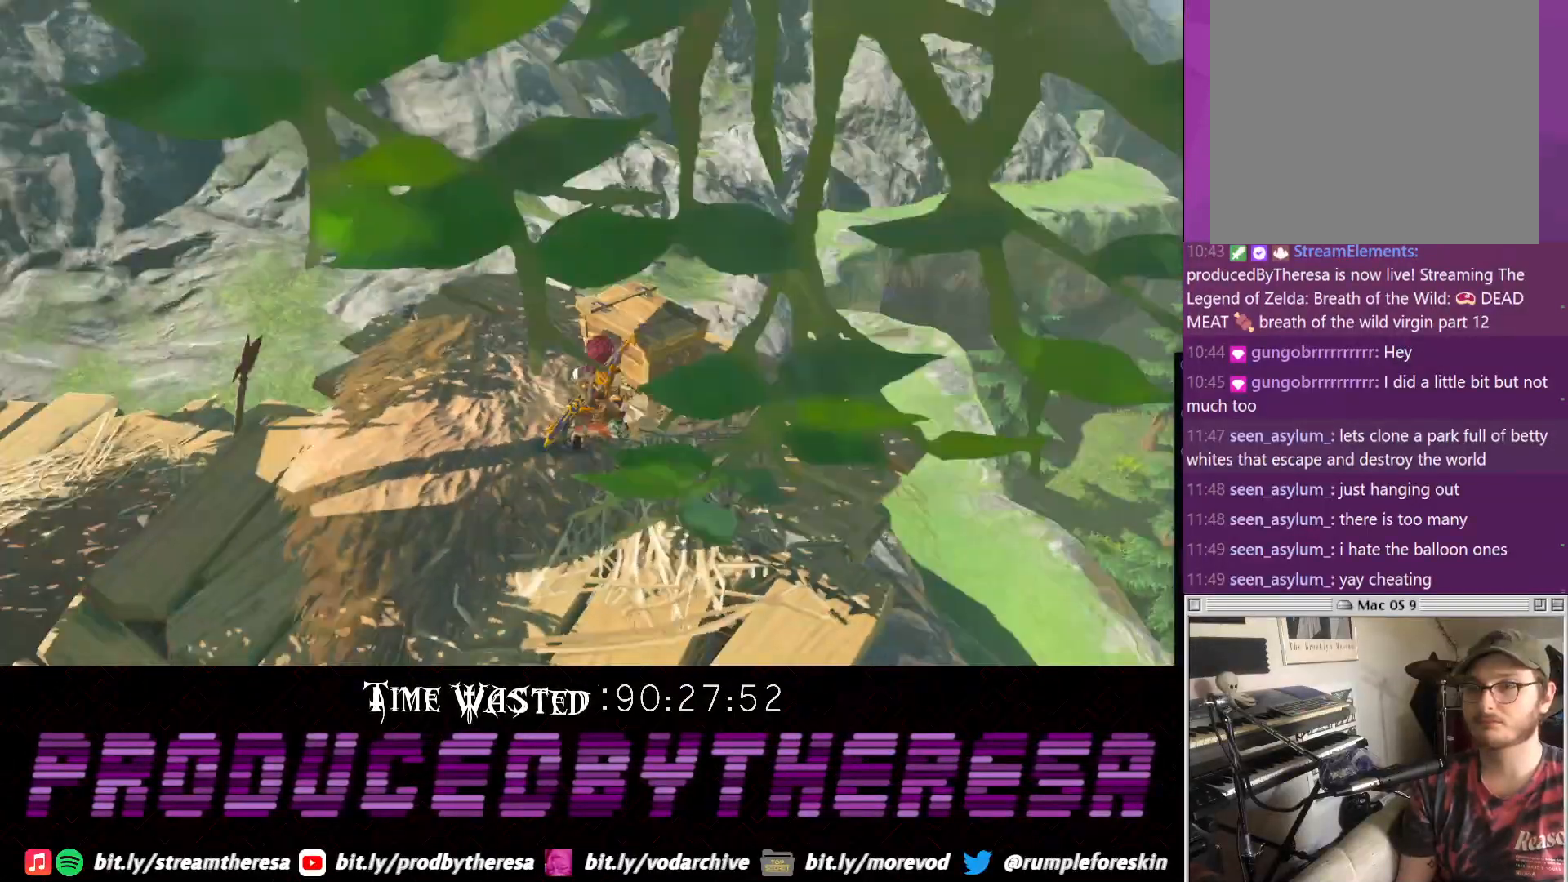
{"buttons": [], "left_stick": "center", "right_stick": "down-left", "events": []}
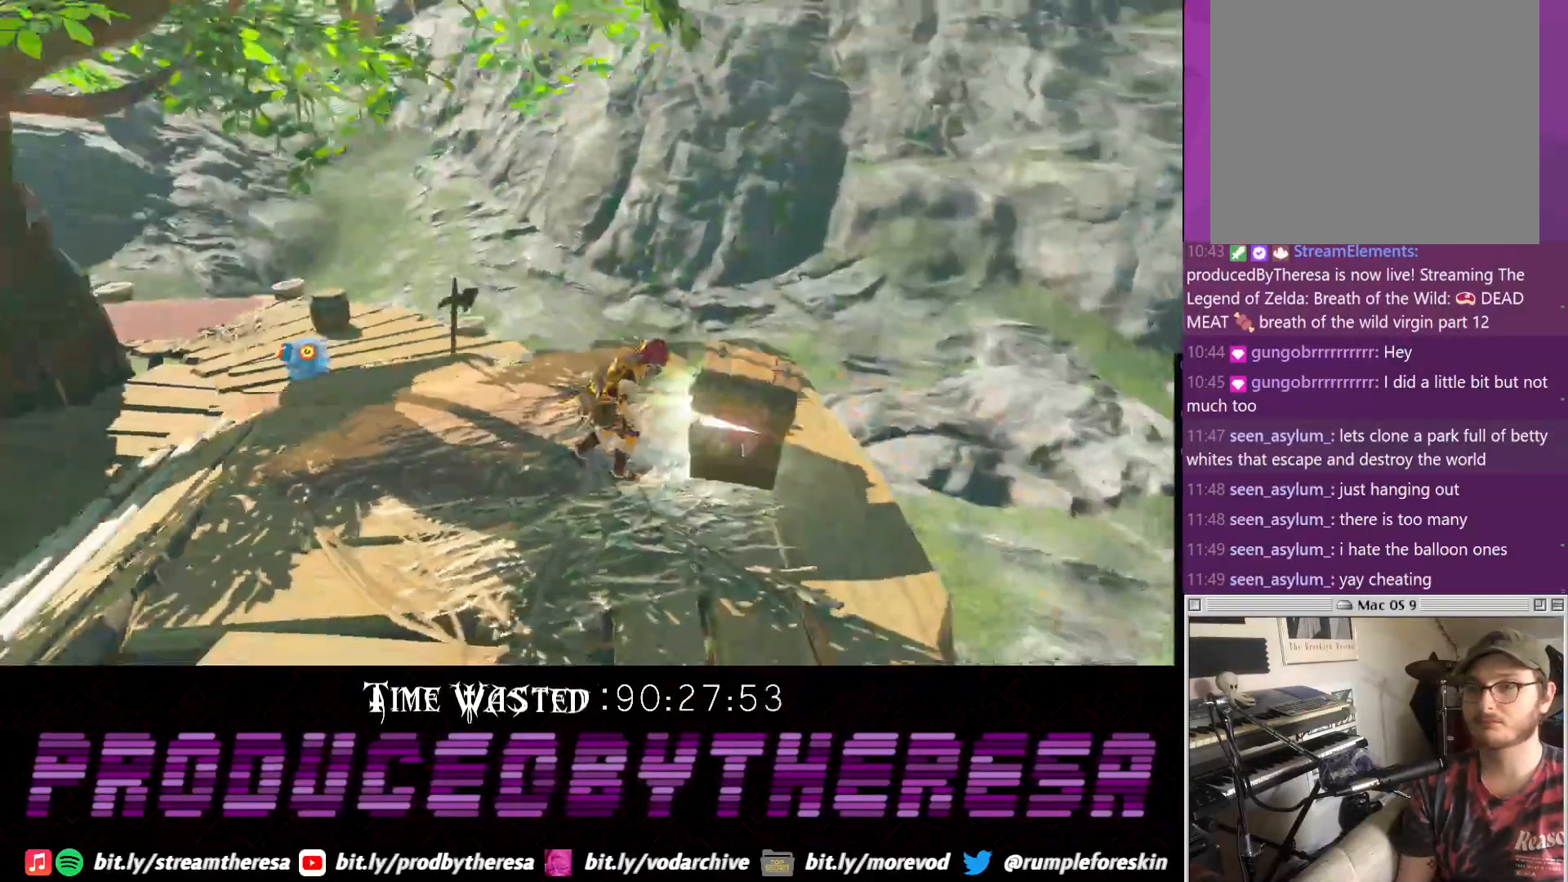
{"buttons": [], "left_stick": "center", "right_stick": "center", "events": [[183, "right_stick", "center"]]}
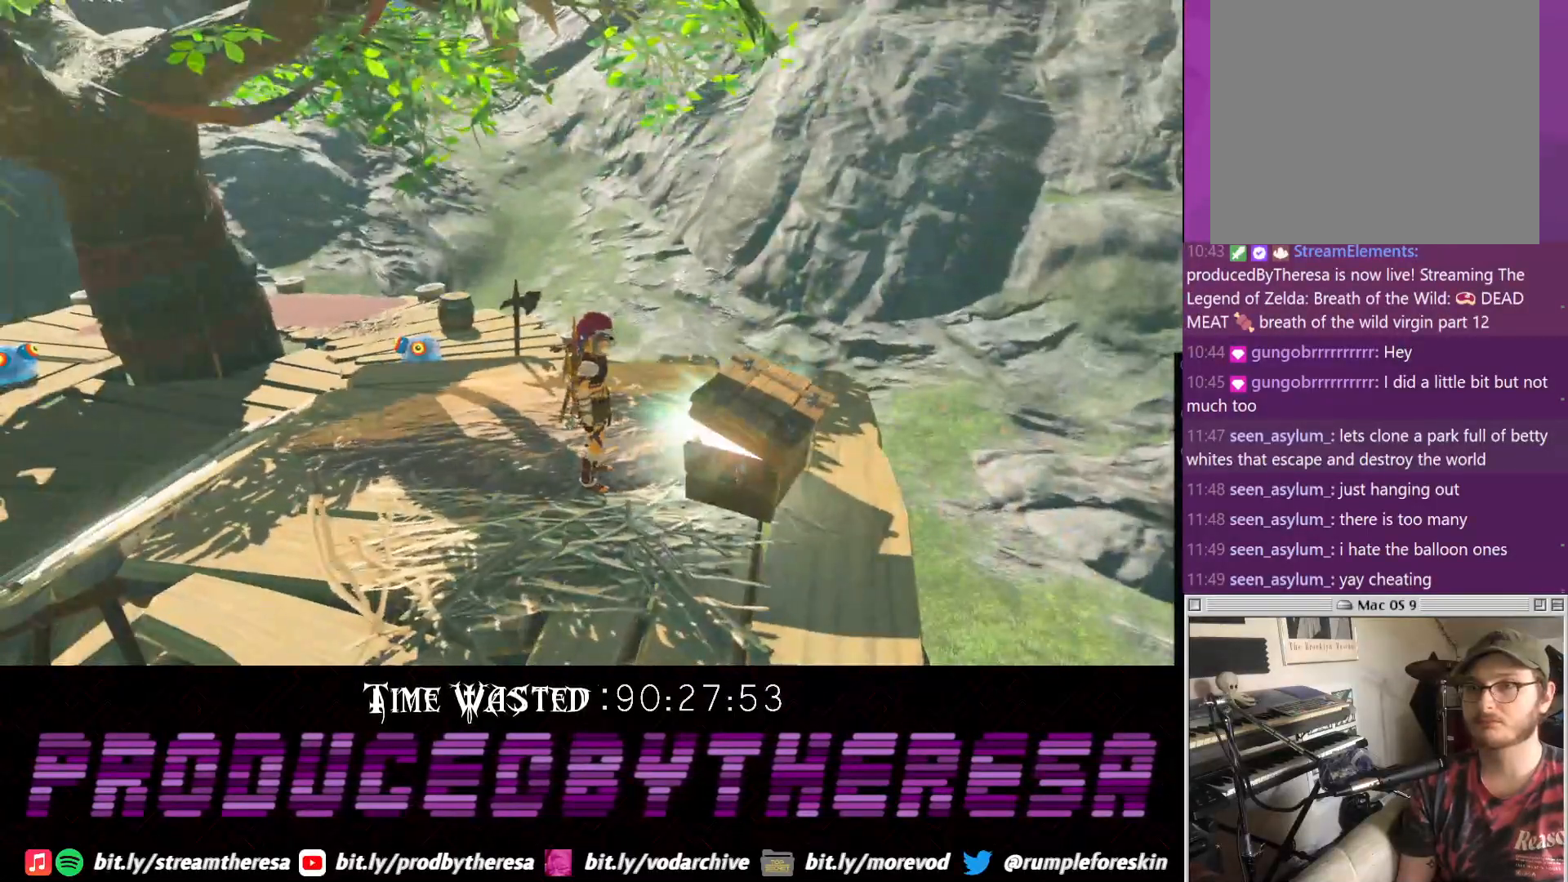
{"buttons": [], "left_stick": "center", "right_stick": "center", "events": []}
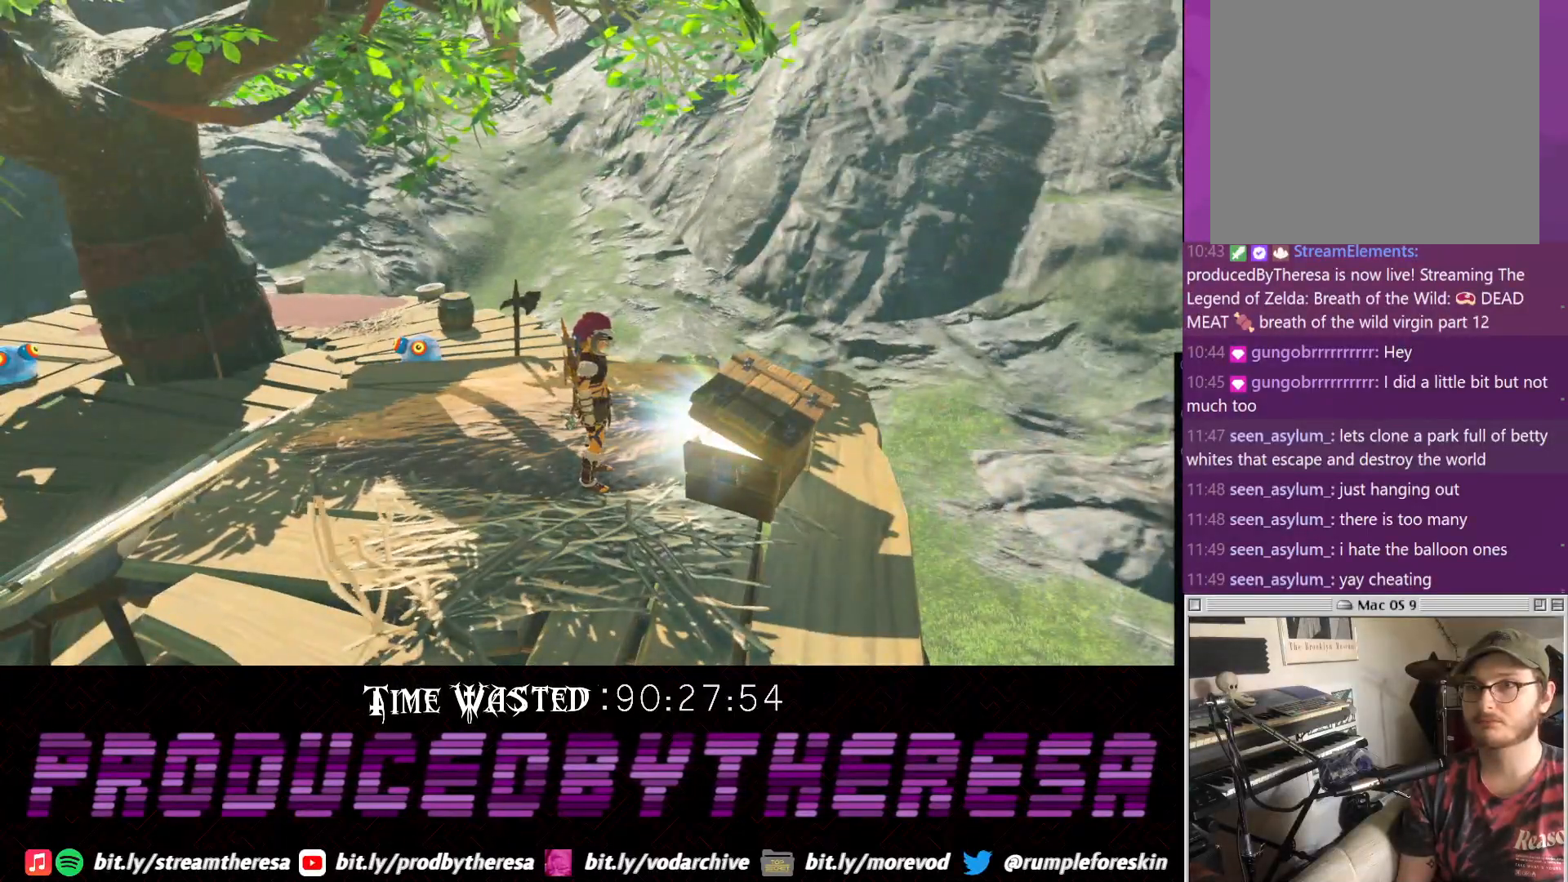
{"buttons": [], "left_stick": "center", "right_stick": "center", "events": [[333, "CROSS", "down"], [450, "CROSS", "up"]]}
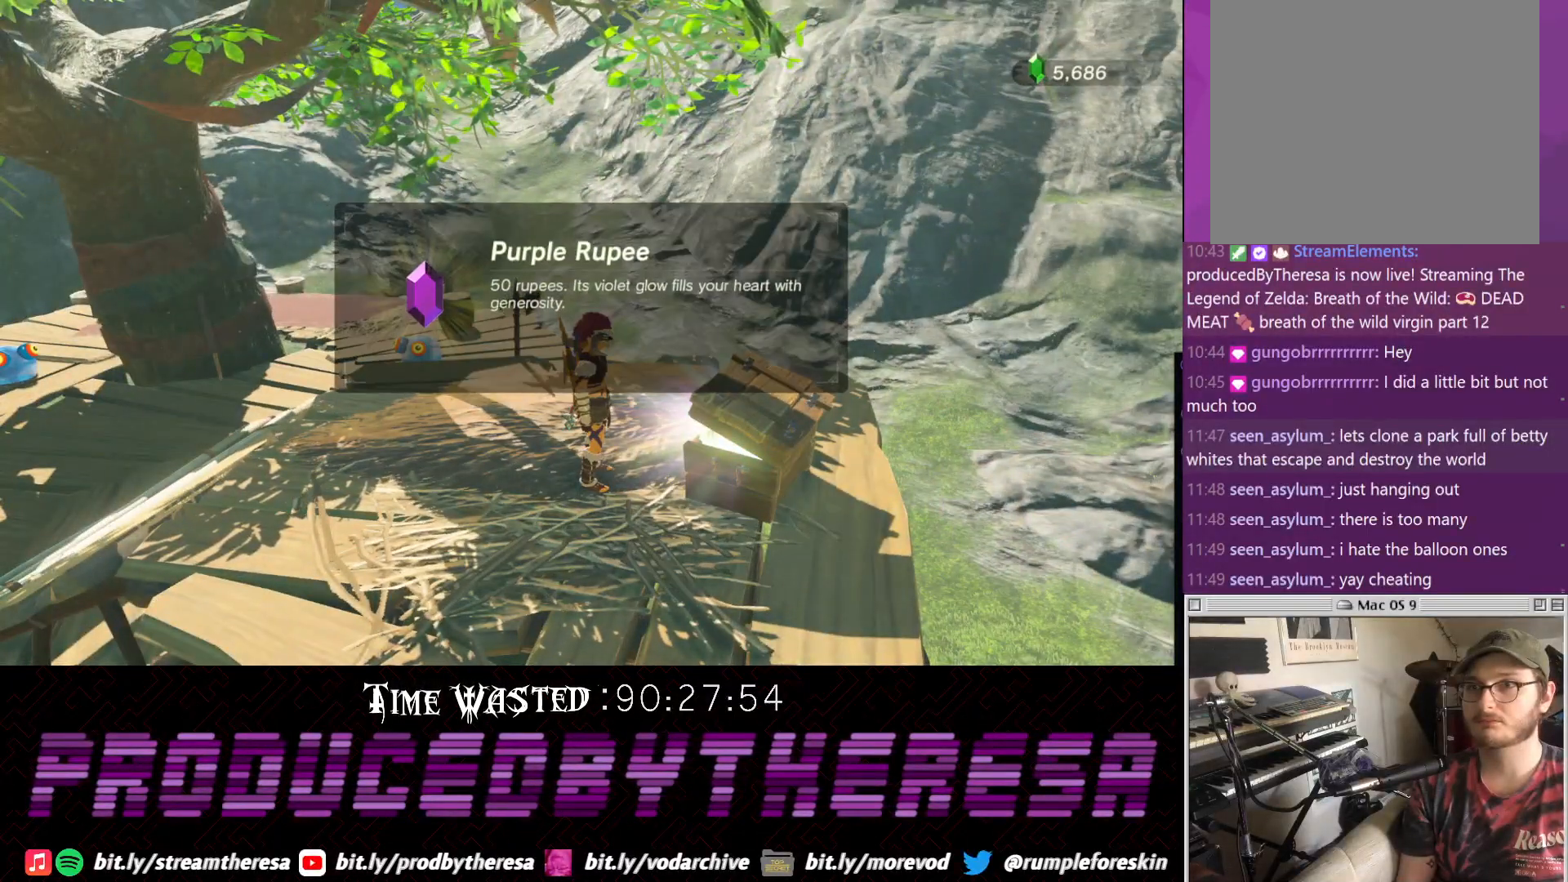
{"buttons": ["CROSS"], "left_stick": "center", "right_stick": "center", "events": [[17, "CROSS", "down"], [150, "CROSS", "up"], [233, "CROSS", "down"], [367, "CROSS", "up"], [467, "CROSS", "down"]]}
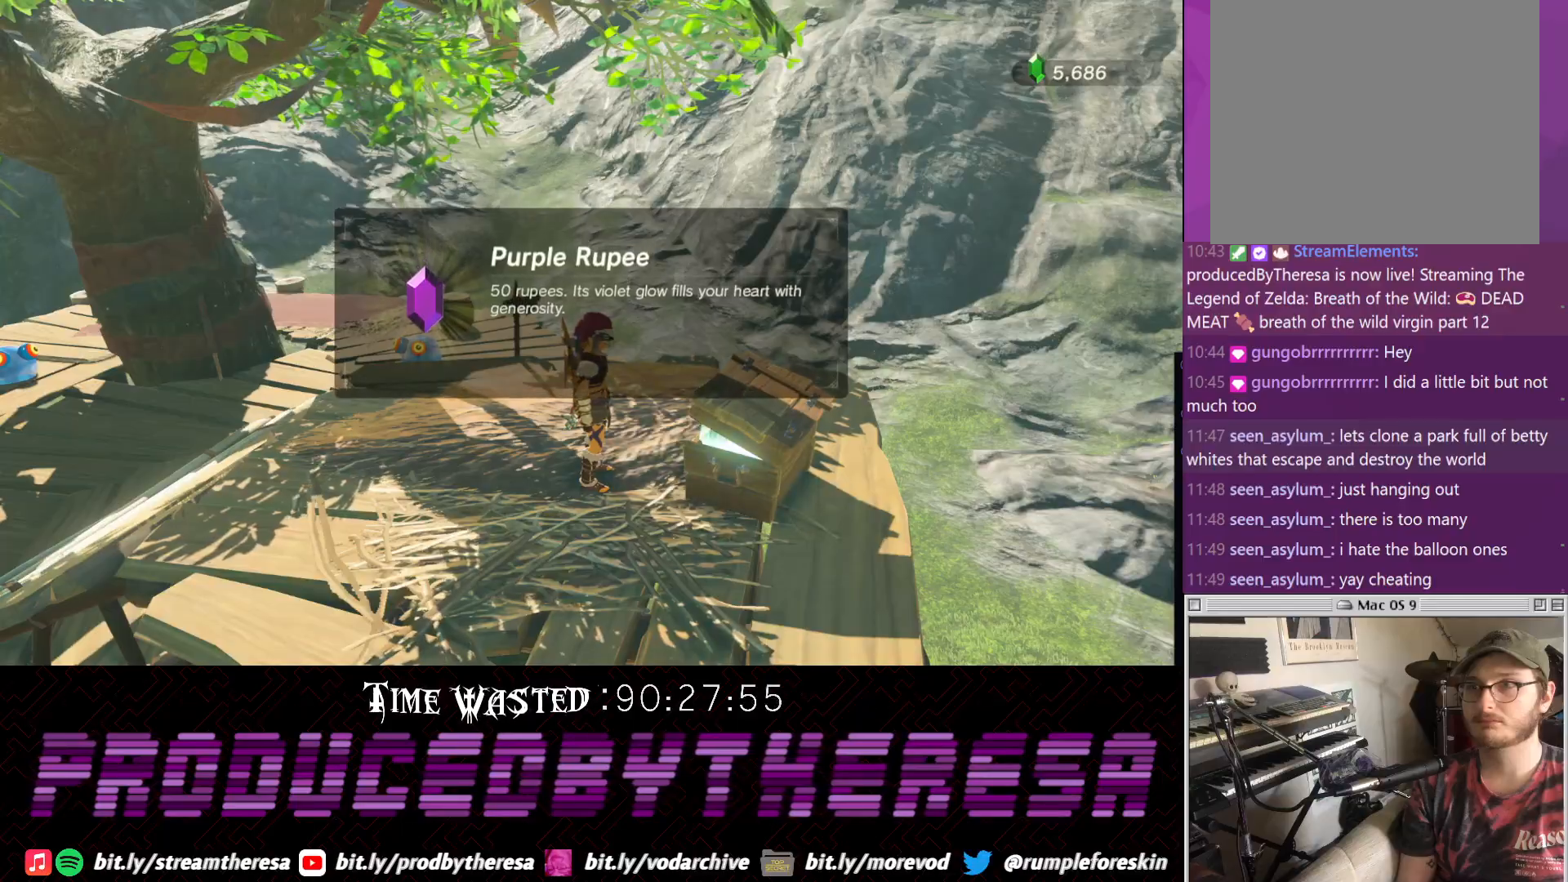
{"buttons": [], "left_stick": "up-left", "right_stick": "center", "events": [[100, "CROSS", "up"], [117, "left_stick", "left"], [167, "CROSS", "down"], [283, "CROSS", "up"], [350, "CROSS", "down"], [433, "left_stick", "up-left"], [483, "CROSS", "up"]]}
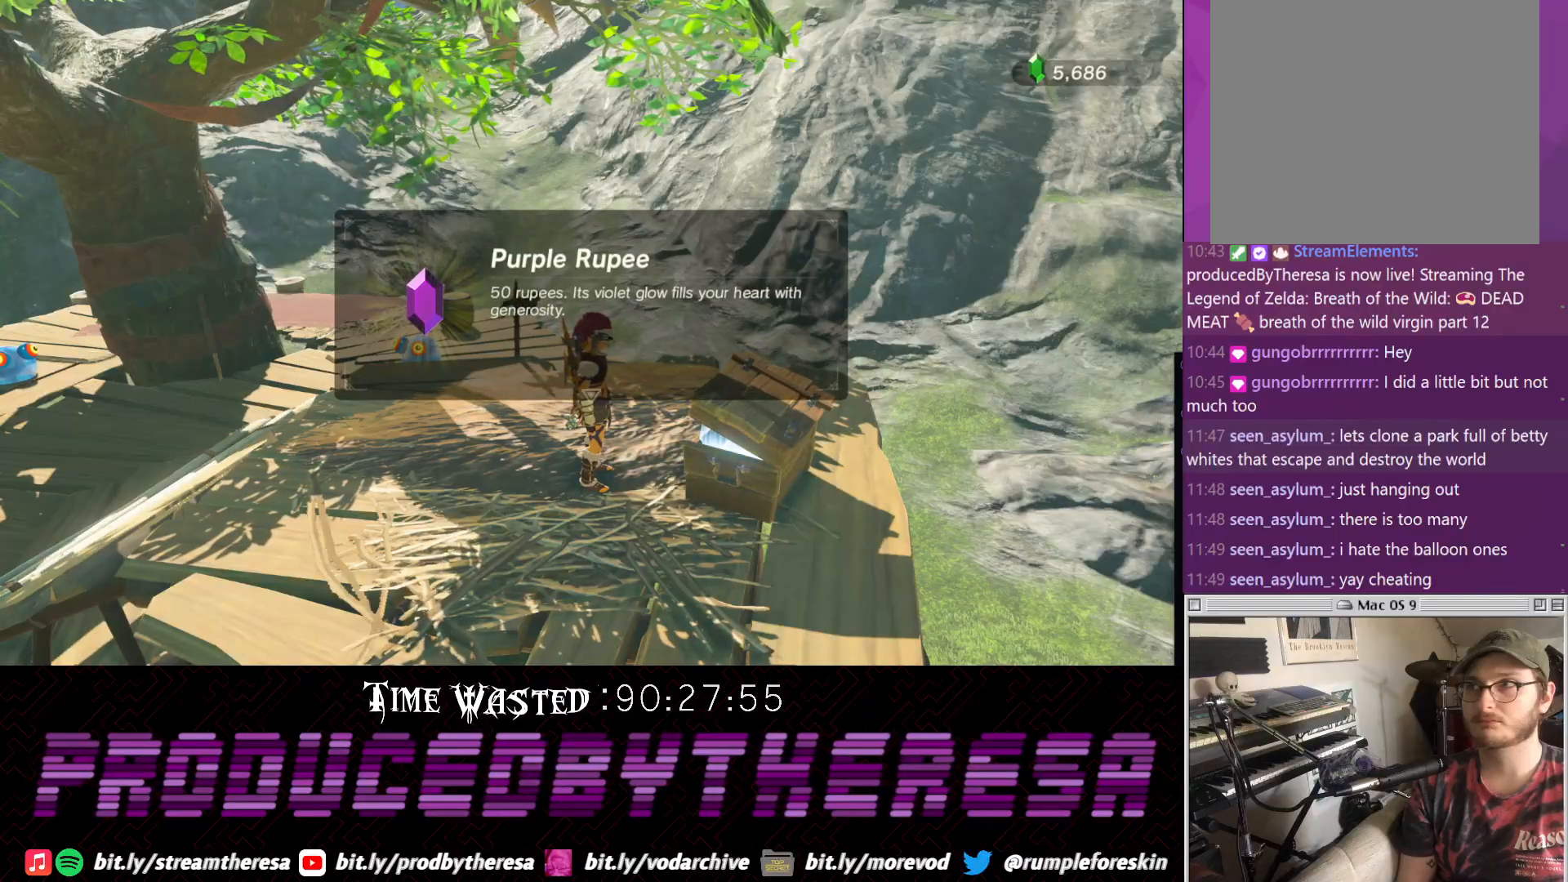
{"buttons": [], "left_stick": "up-left", "right_stick": "up", "events": [[50, "CROSS", "down"], [100, "CROSS", "up"], [233, "CROSS", "down"], [300, "CROSS", "up"], [433, "right_stick", "up"]]}
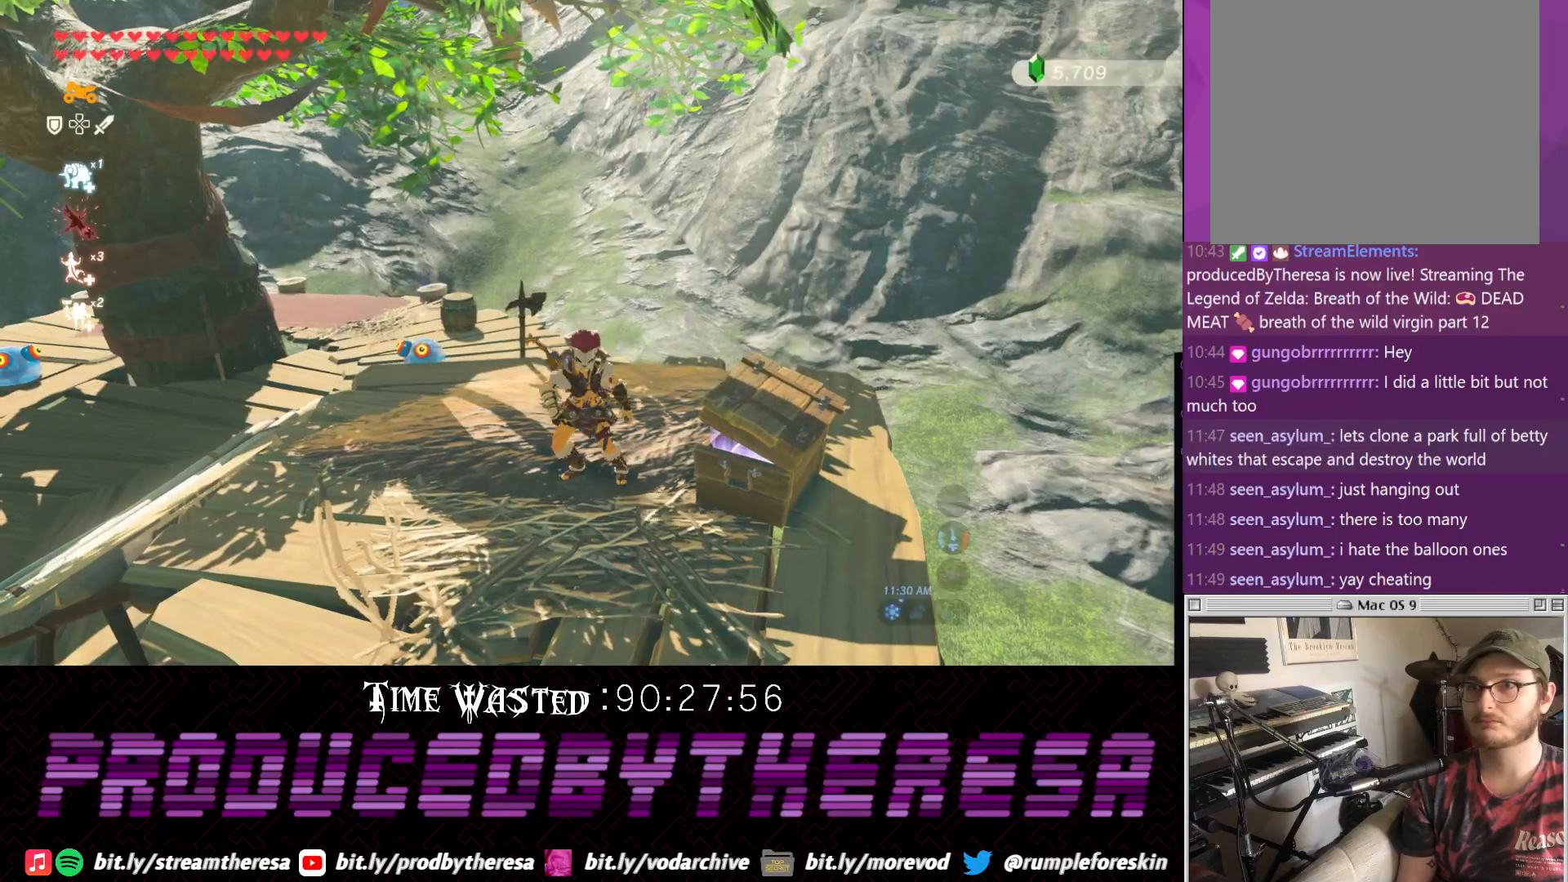
{"buttons": ["CROSS"], "left_stick": "up", "right_stick": "center", "events": [[133, "left_stick", "up"], [233, "right_stick", "center"], [333, "CROSS", "down"]]}
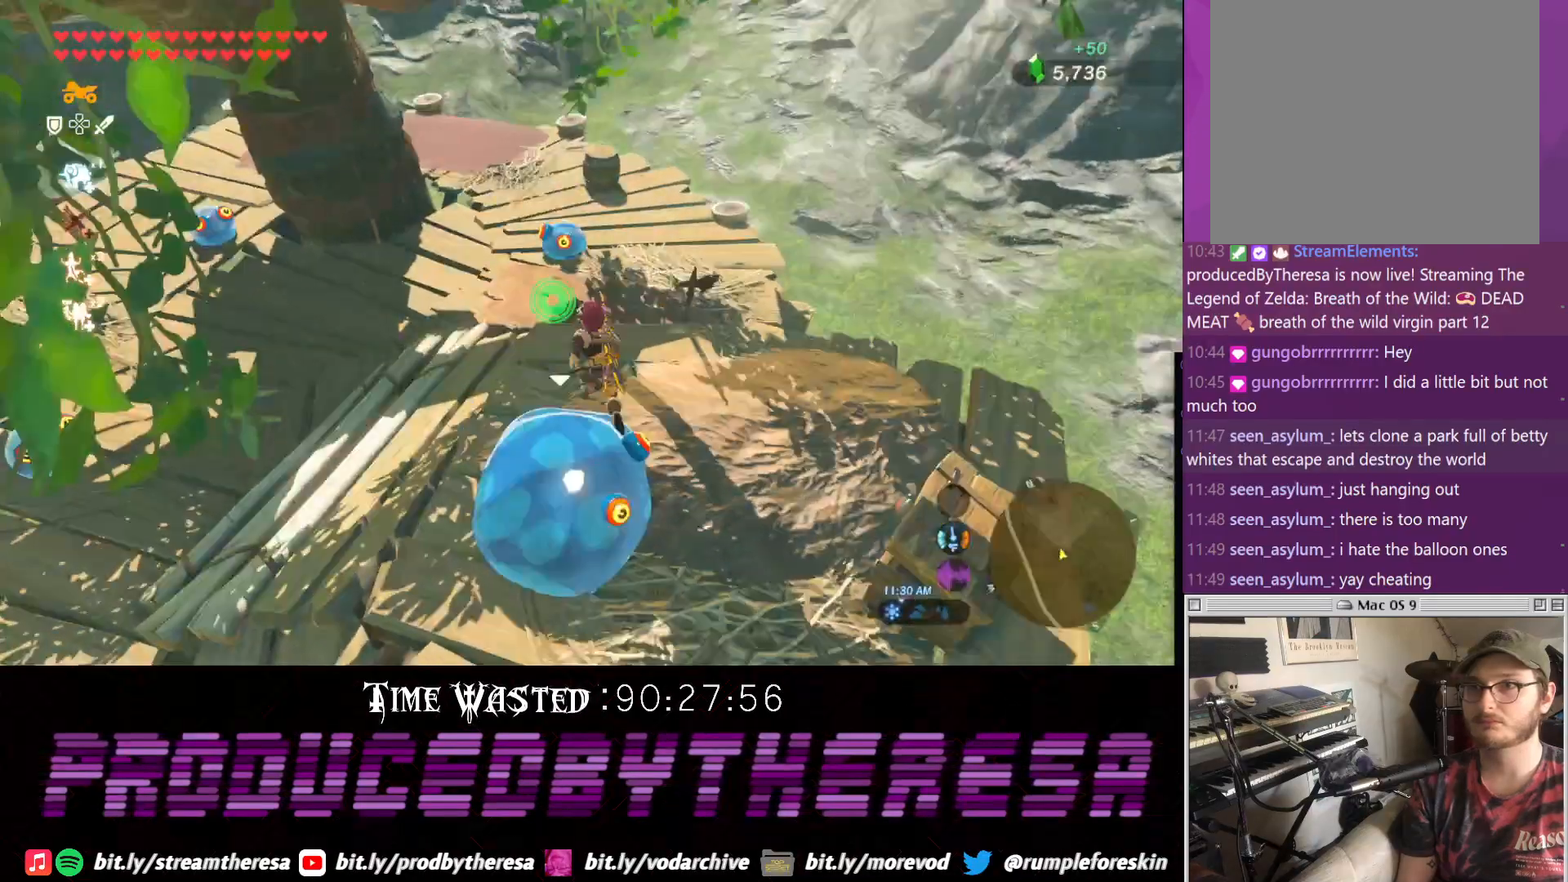
{"buttons": [], "left_stick": "left", "right_stick": "center"}